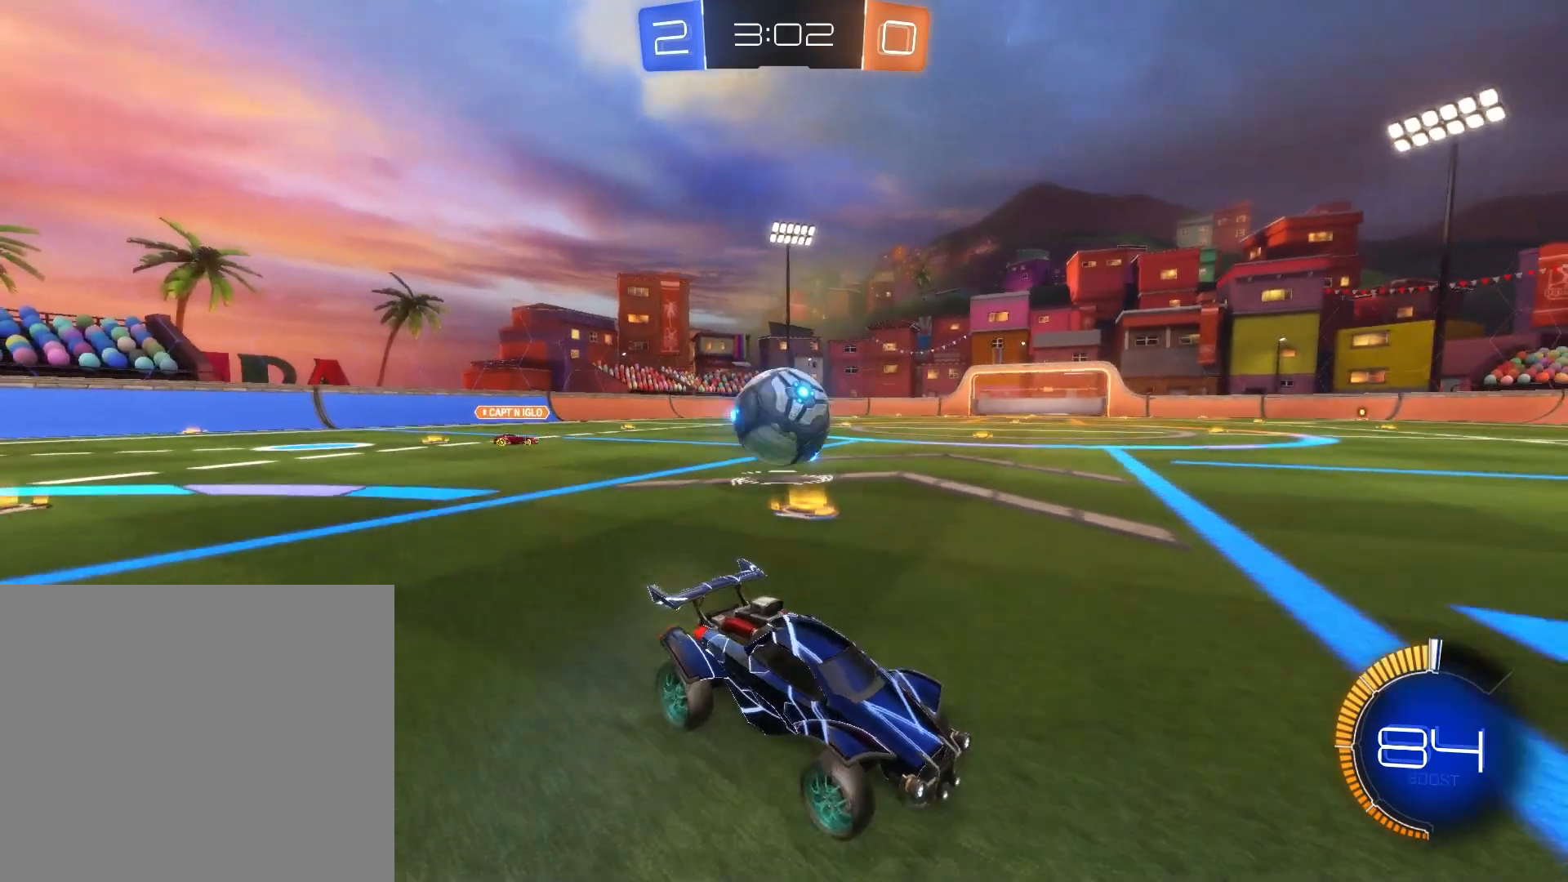
Gameplay with a controller (PlayStation layout); each line is a JSON object with the inputs held at the frame after it. "events" lists button and stick changes between this image and that frame as [ms after this image, input, new state], when the widget could be followed in between. Not read: right_stick.
{"buttons": ["R2"], "left_stick": "left", "events": [[251, "SQUARE", "down"], [501, "SQUARE", "up"]]}
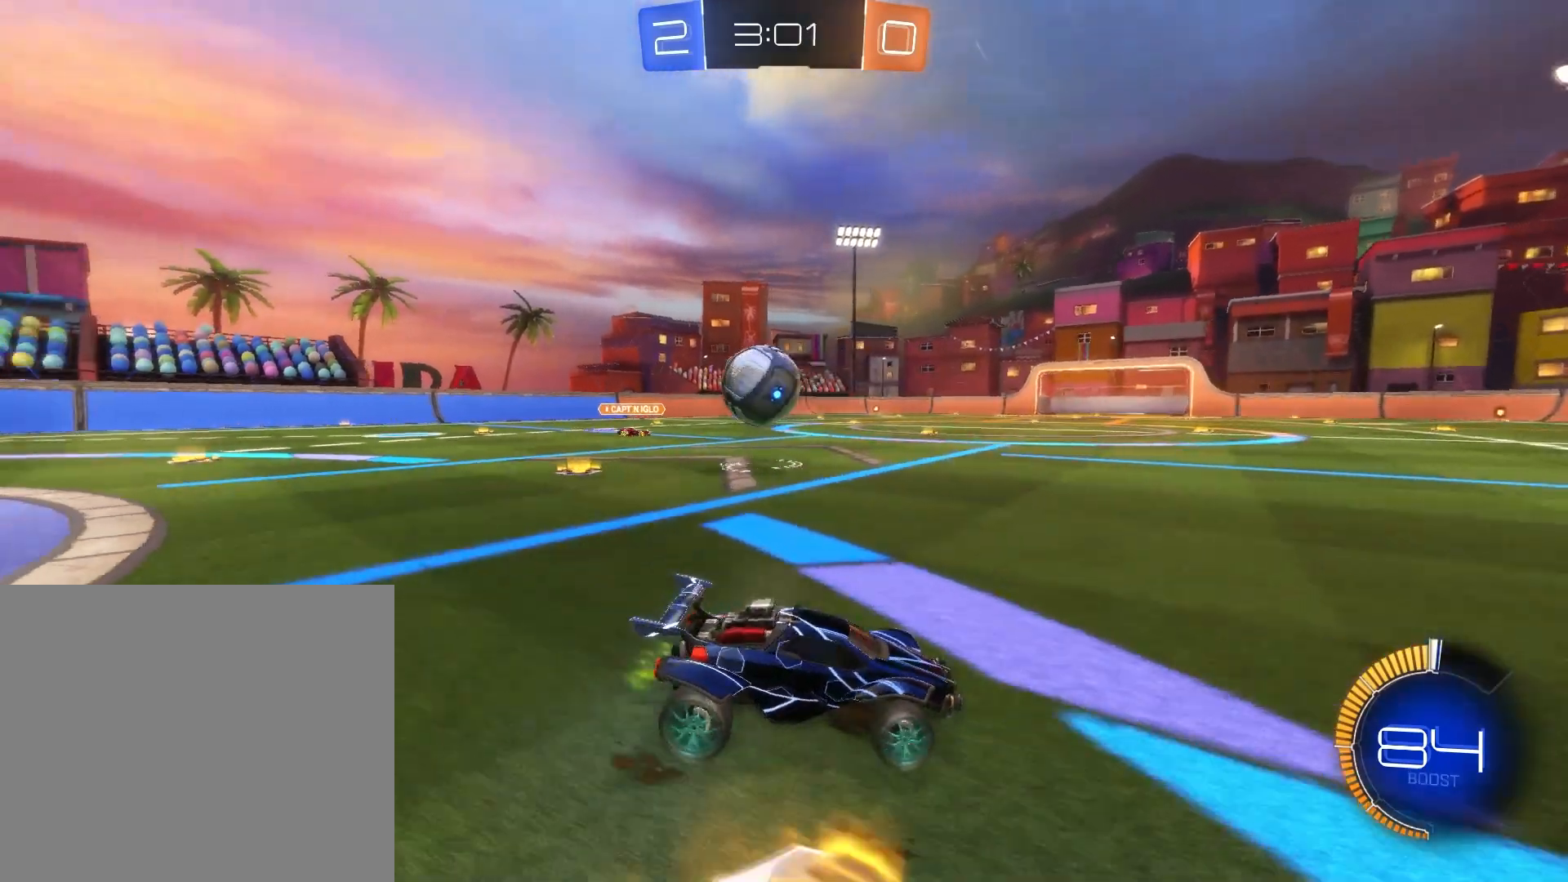
{"buttons": [], "left_stick": "left", "events": [[125, "TRIANGLE", "down"], [208, "TRIANGLE", "up"], [334, "R2", "up"]]}
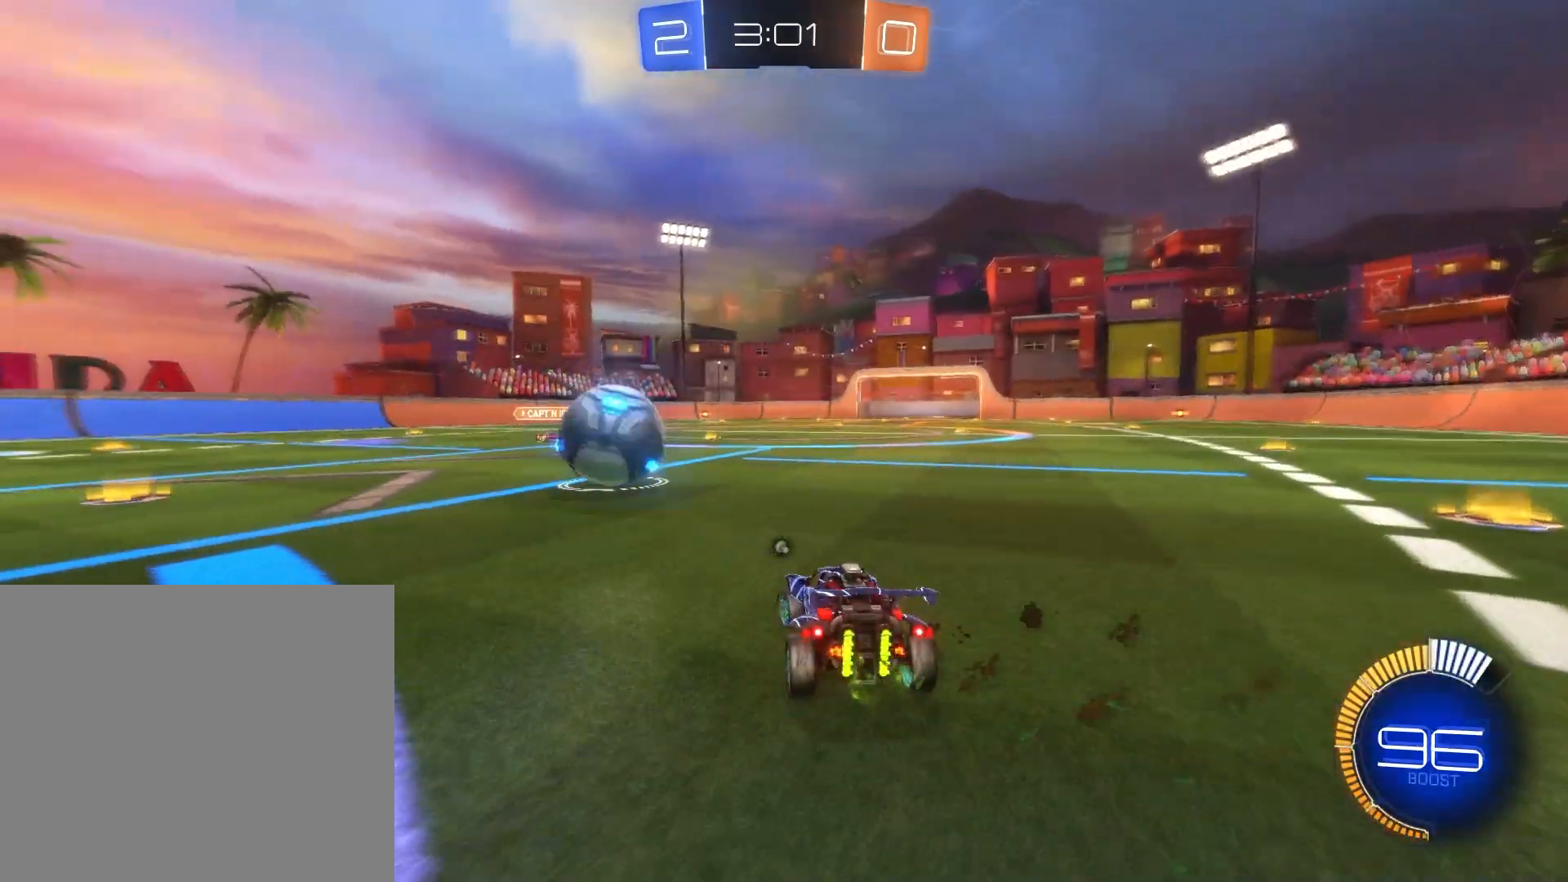
{"buttons": ["L2", "R2"], "left_stick": "down-right", "events": [[84, "R2", "down"], [84, "left_stick", "center"], [167, "left_stick", "down-right"], [251, "L2", "down"]]}
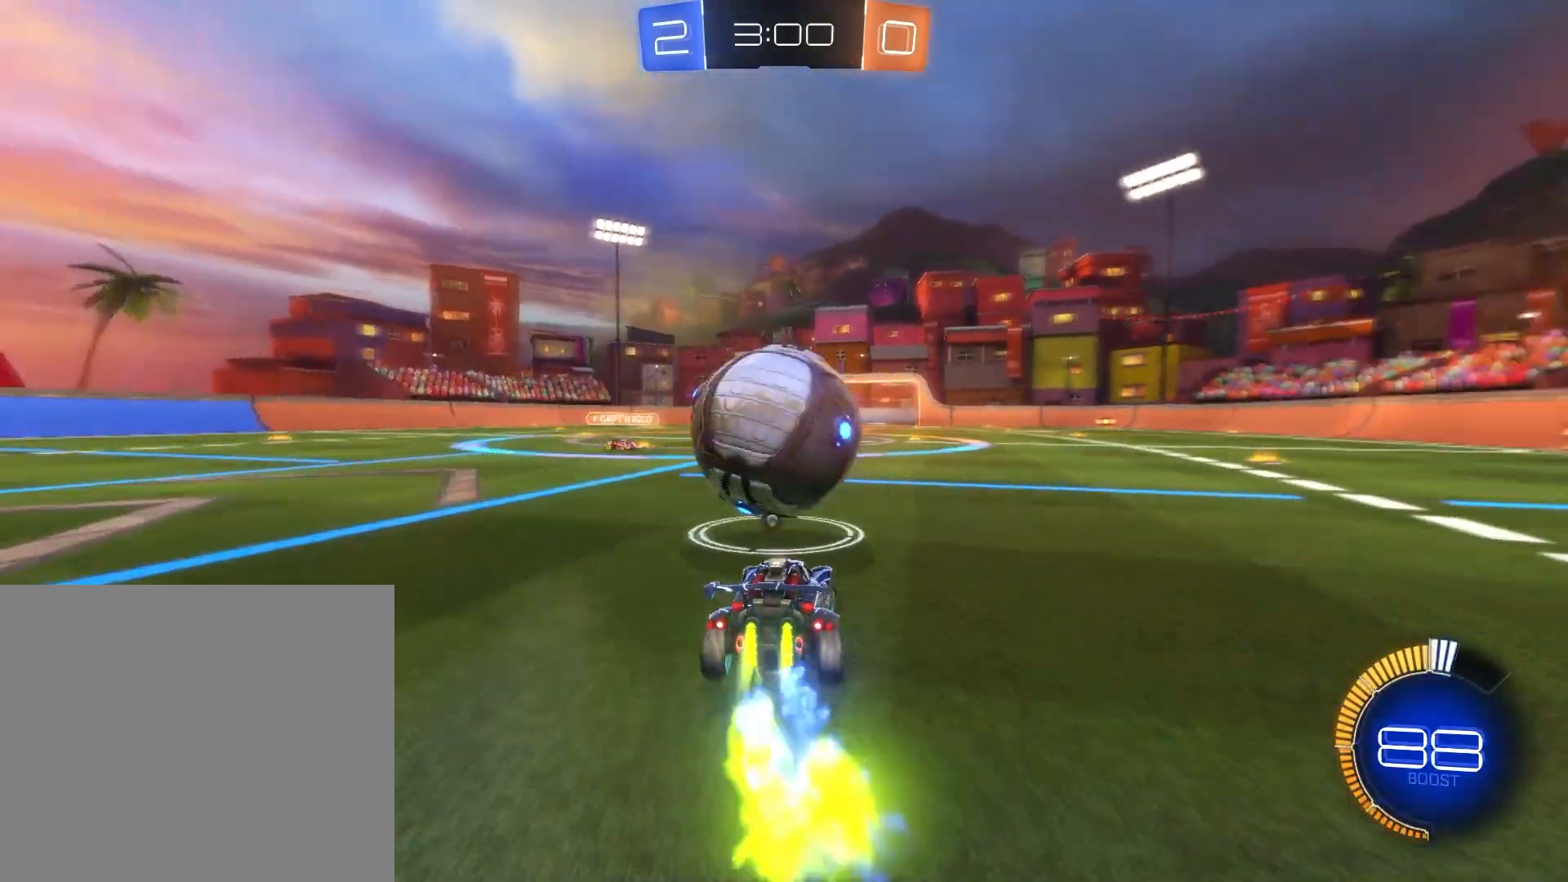
{"buttons": ["R2"], "left_stick": "center", "events": [[334, "L2", "up"], [375, "left_stick", "center"]]}
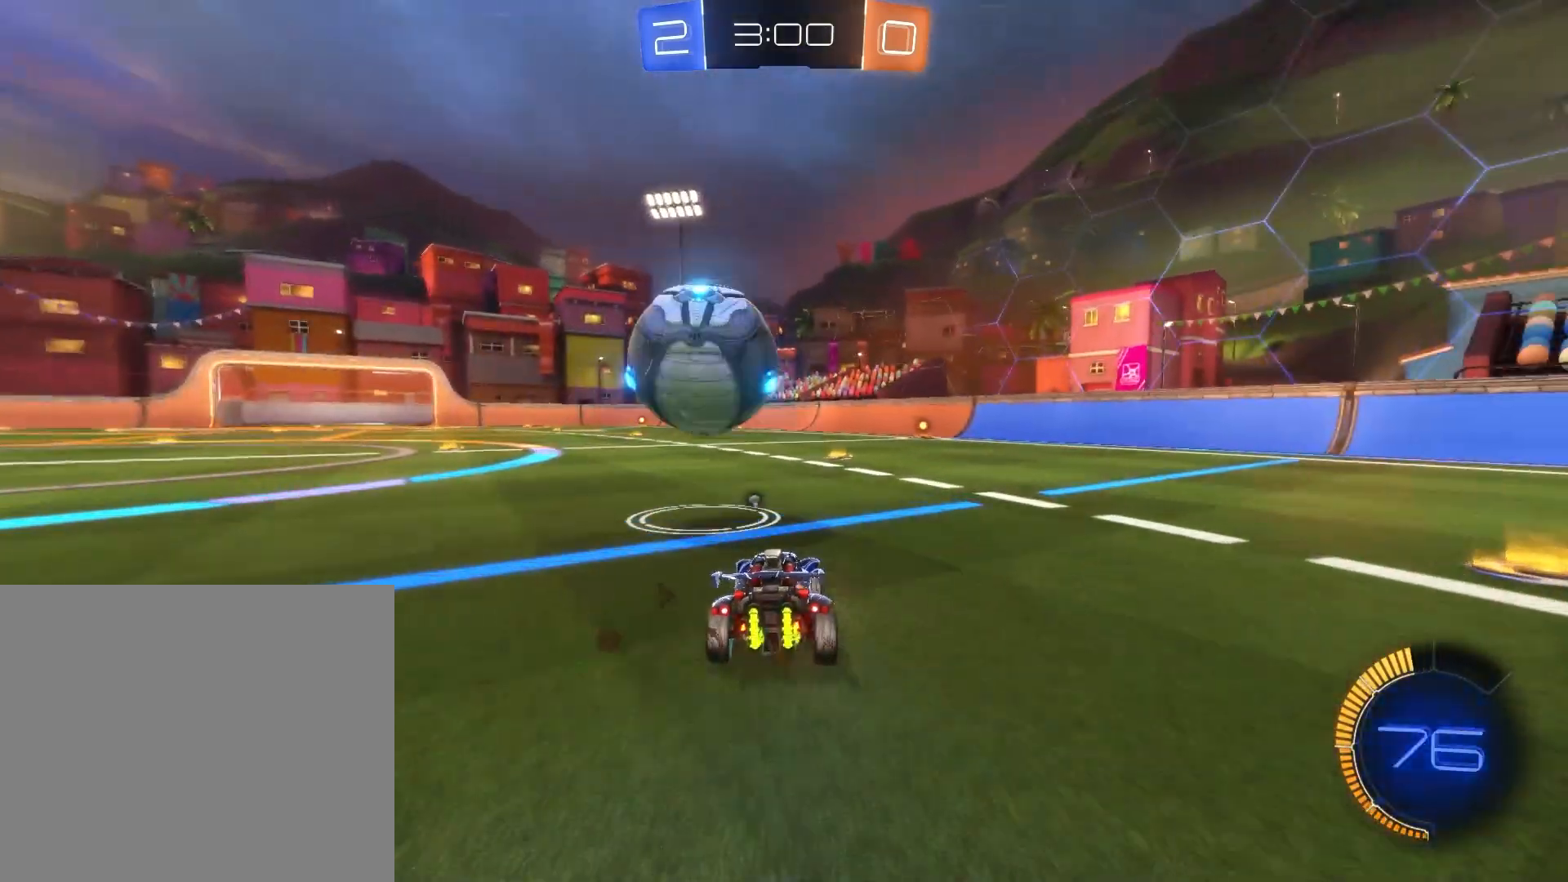
{"buttons": ["L2", "R2"], "left_stick": "up-left", "events": [[167, "L2", "down"], [376, "left_stick", "up-left"]]}
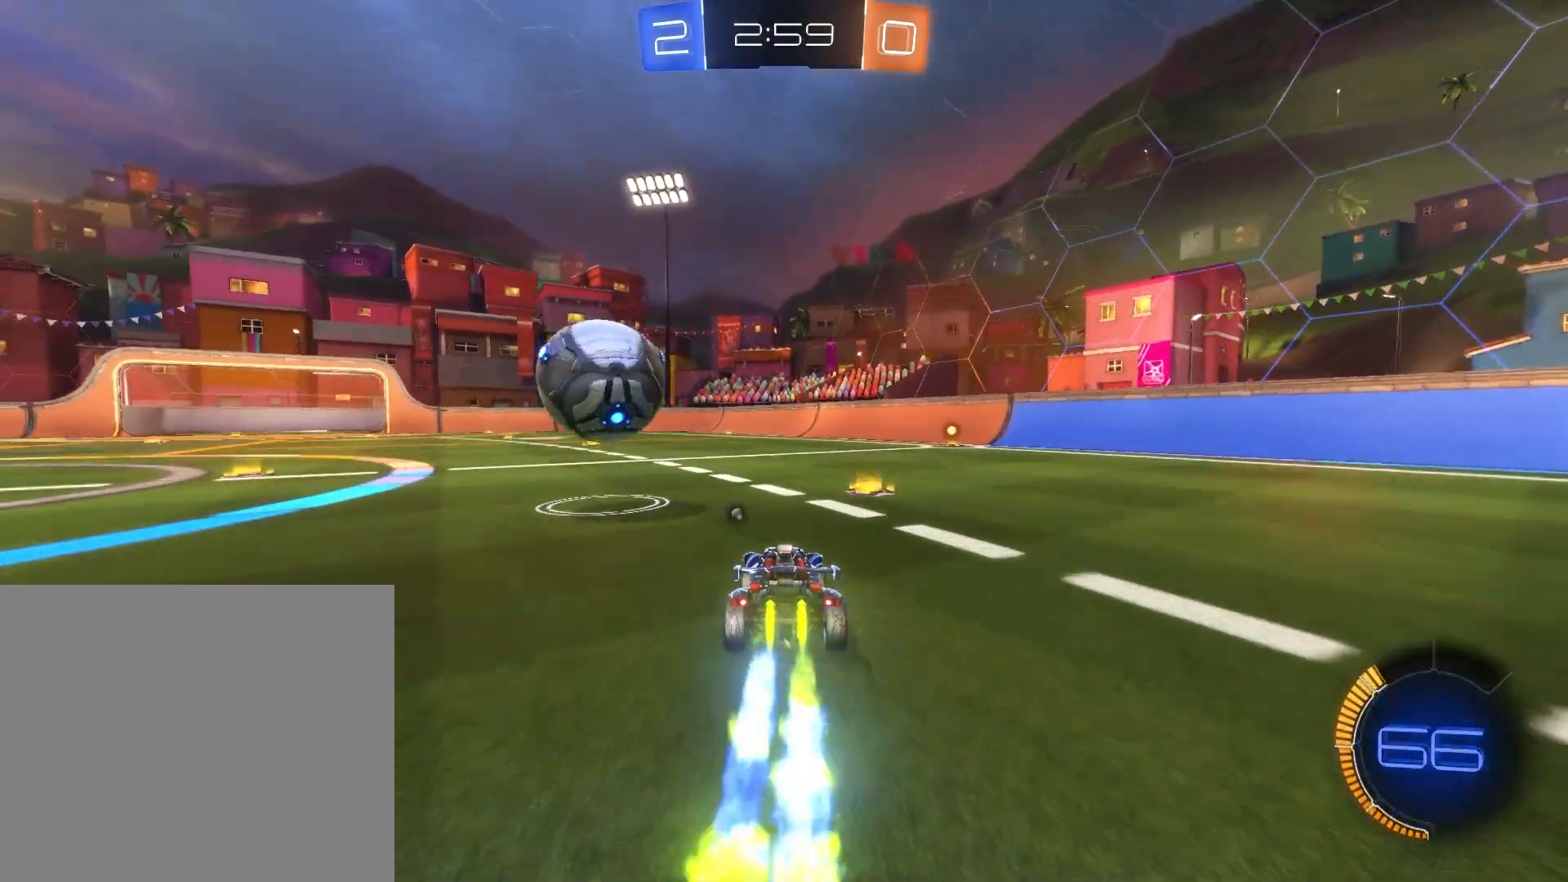
{"buttons": [], "left_stick": "center", "events": [[42, "left_stick", "center"], [292, "left_stick", "up-left"], [417, "L2", "up"], [459, "R2", "up"], [459, "left_stick", "center"]]}
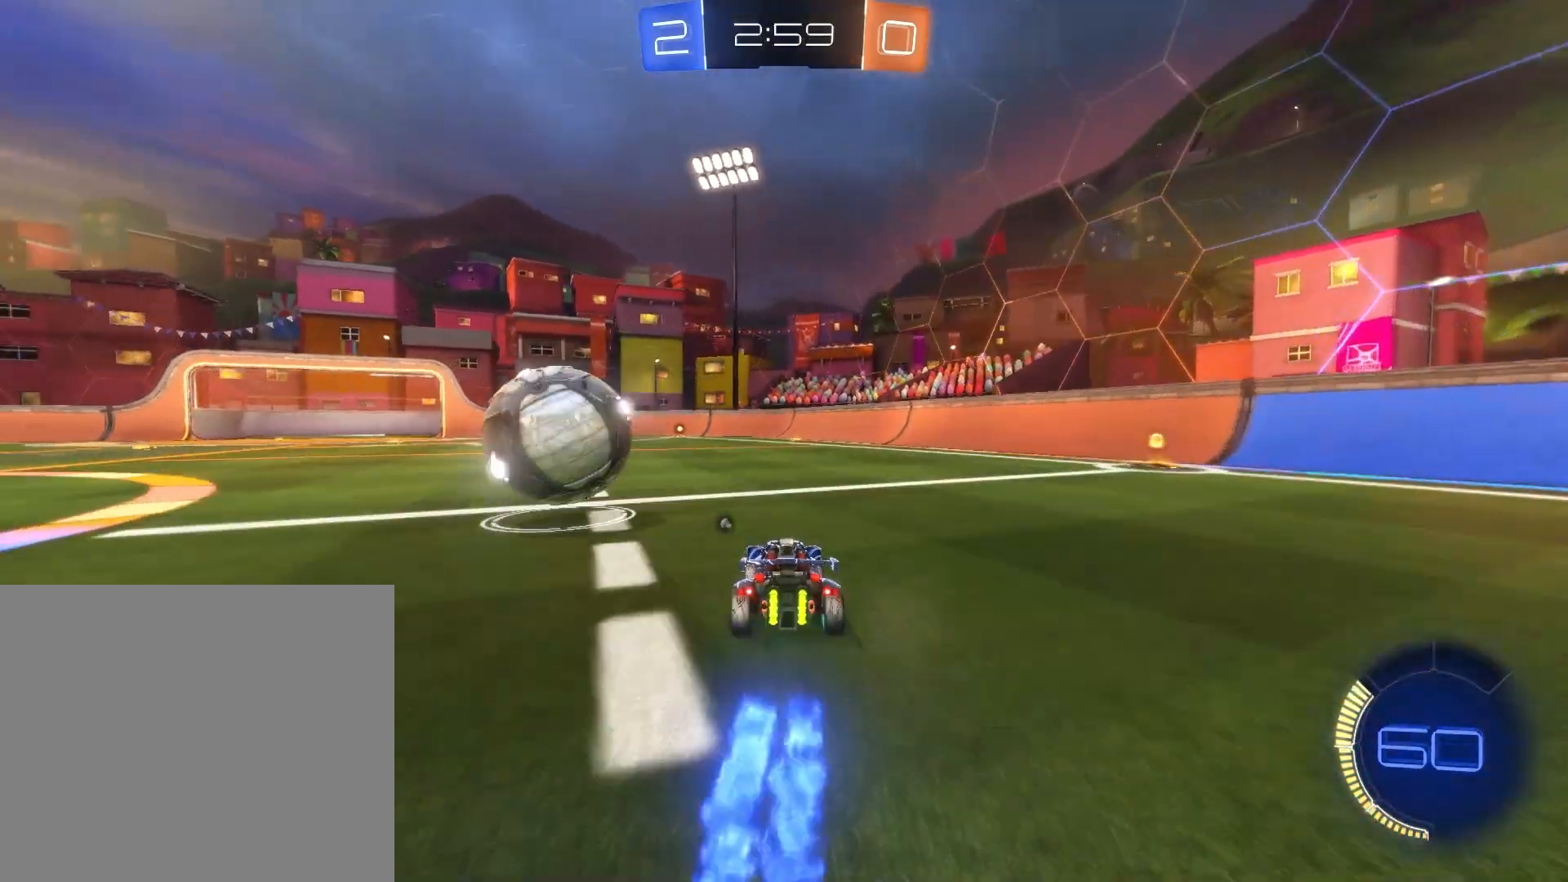
{"buttons": [], "left_stick": "left", "events": [[126, "left_stick", "left"], [251, "CROSS", "down"], [334, "CROSS", "up"], [417, "CROSS", "down"], [459, "CROSS", "up"]]}
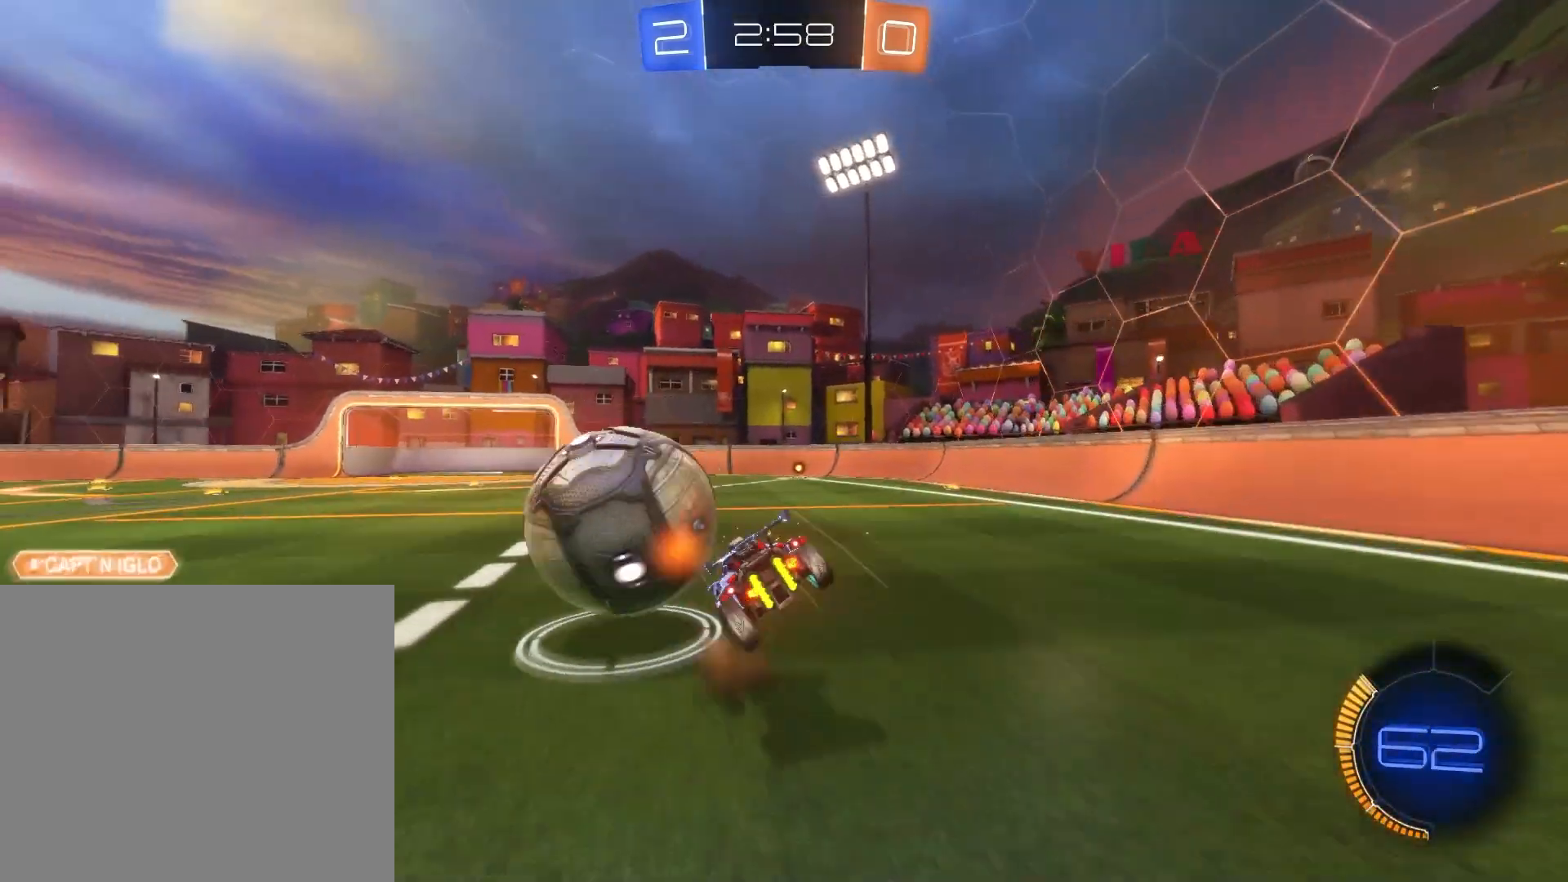
{"buttons": [], "left_stick": "center", "events": [[42, "CROSS", "down"], [208, "CROSS", "up"], [334, "left_stick", "center"]]}
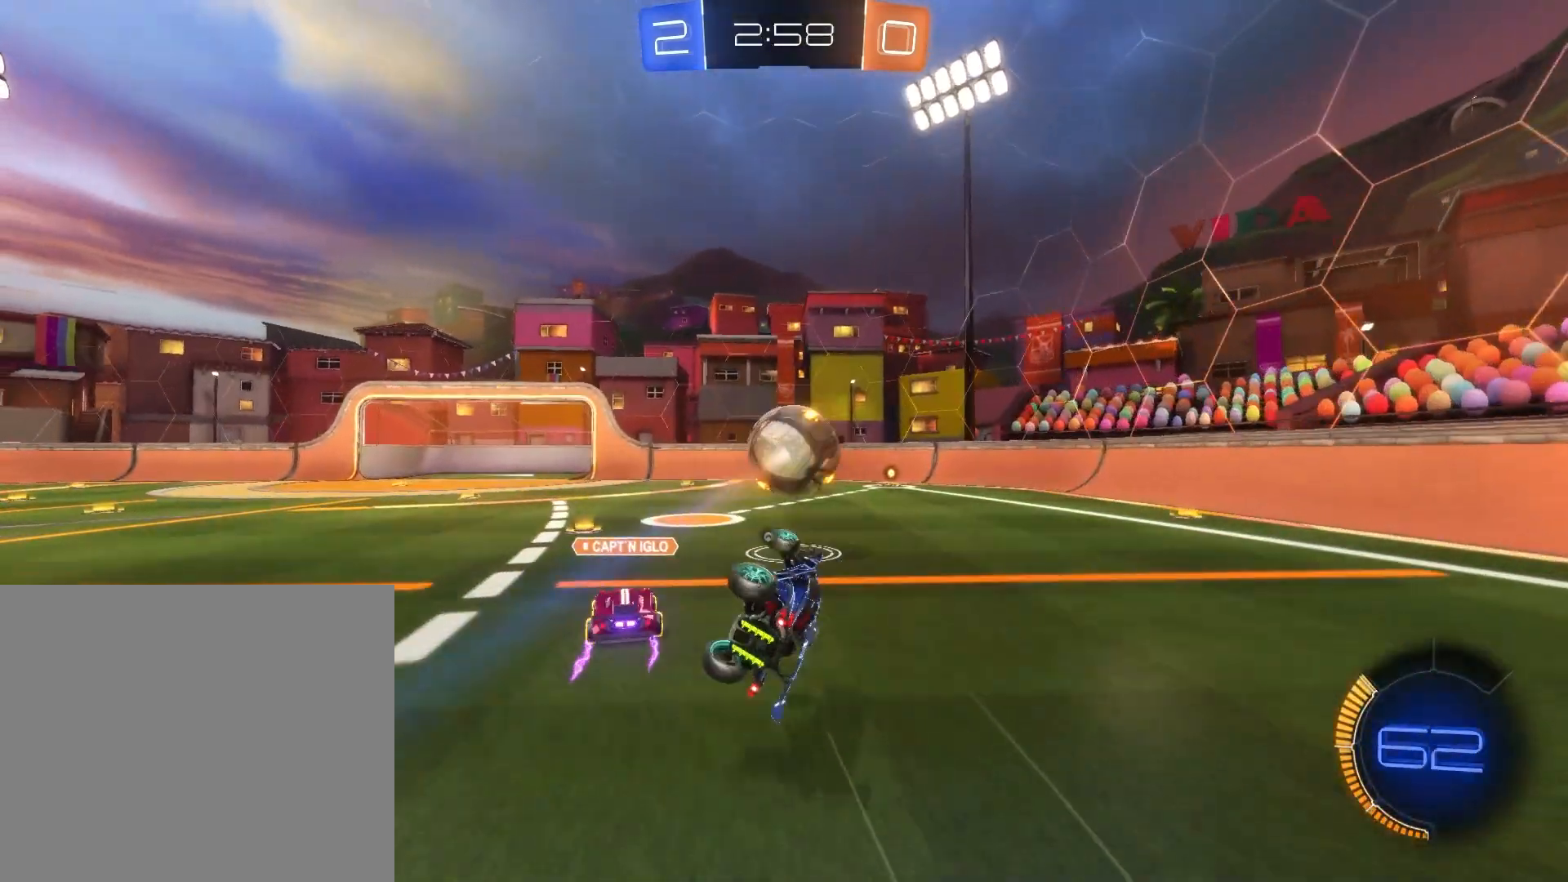
{"buttons": ["R2"], "left_stick": "center", "events": [[376, "R2", "down"], [417, "TRIANGLE", "down"], [501, "TRIANGLE", "up"]]}
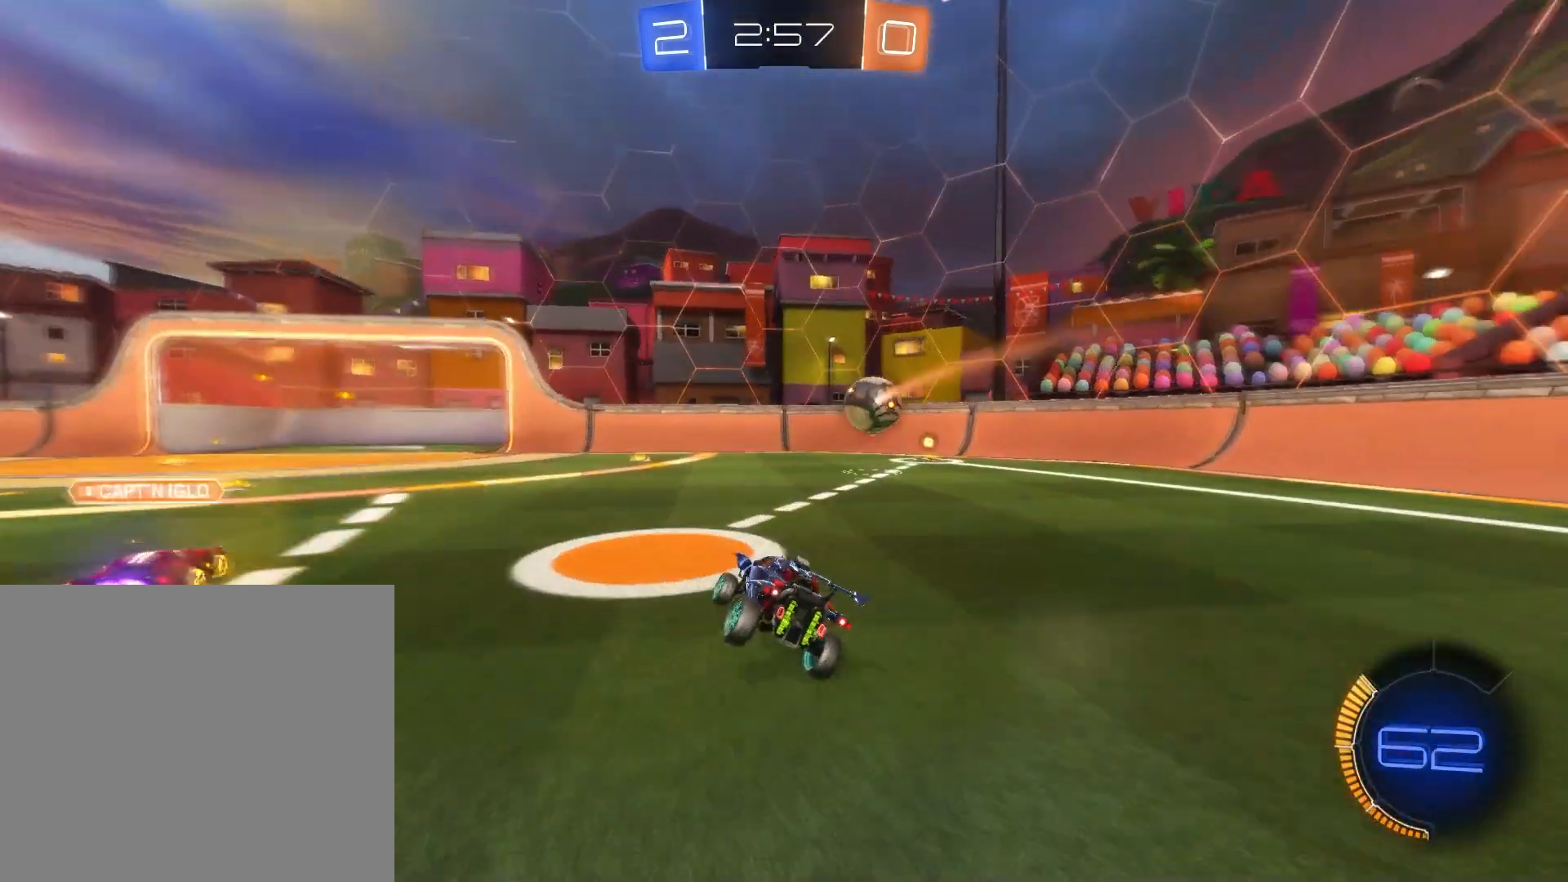
{"buttons": ["R2"], "left_stick": "right", "events": [[292, "left_stick", "right"]]}
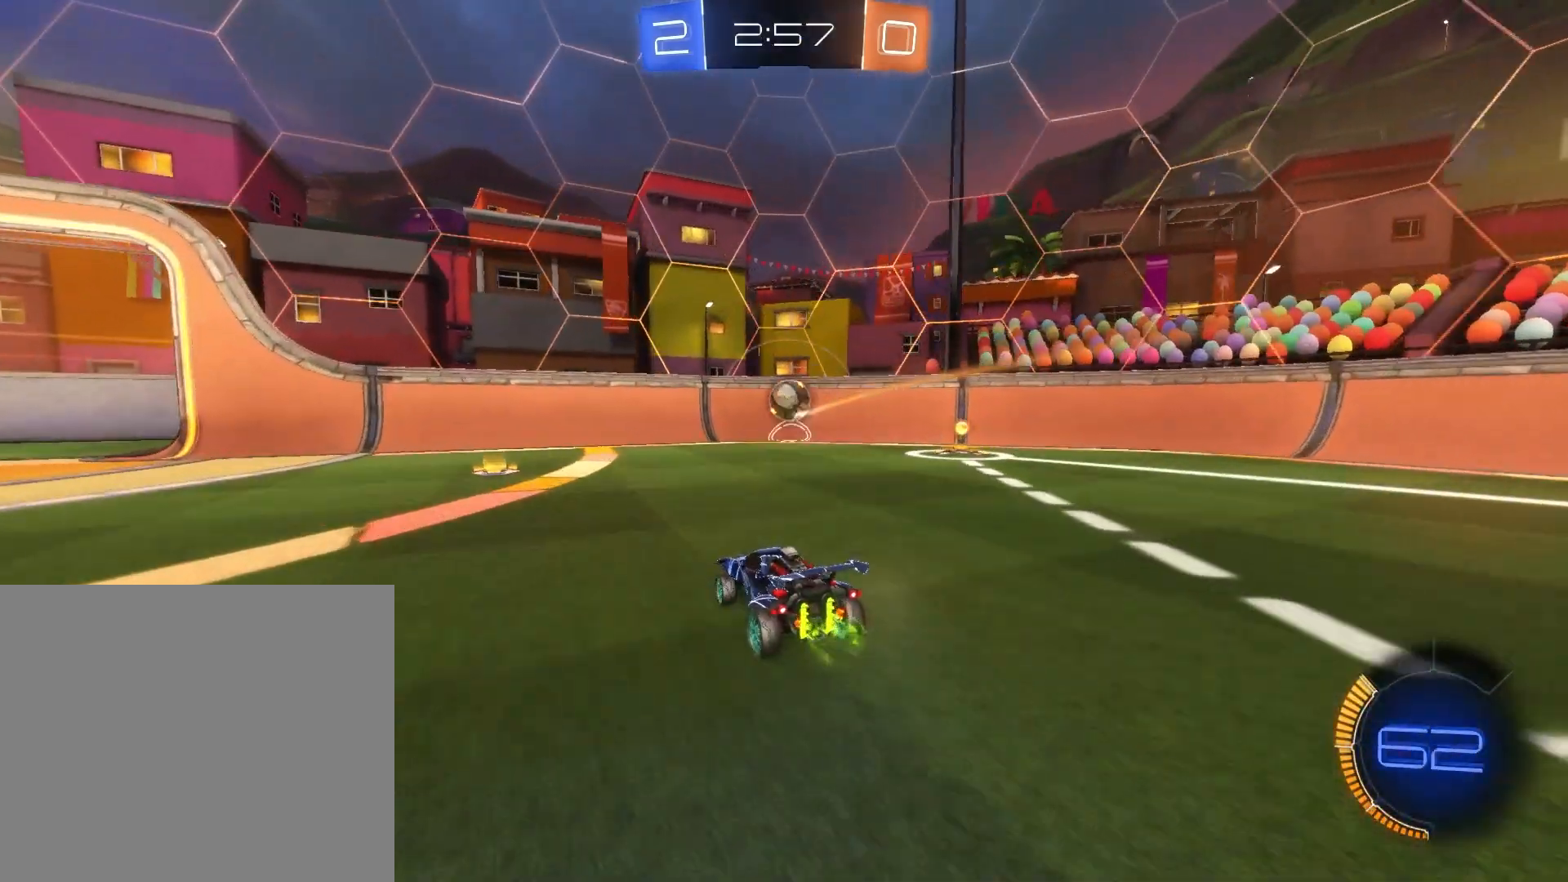
{"buttons": ["R2"], "left_stick": "right", "events": []}
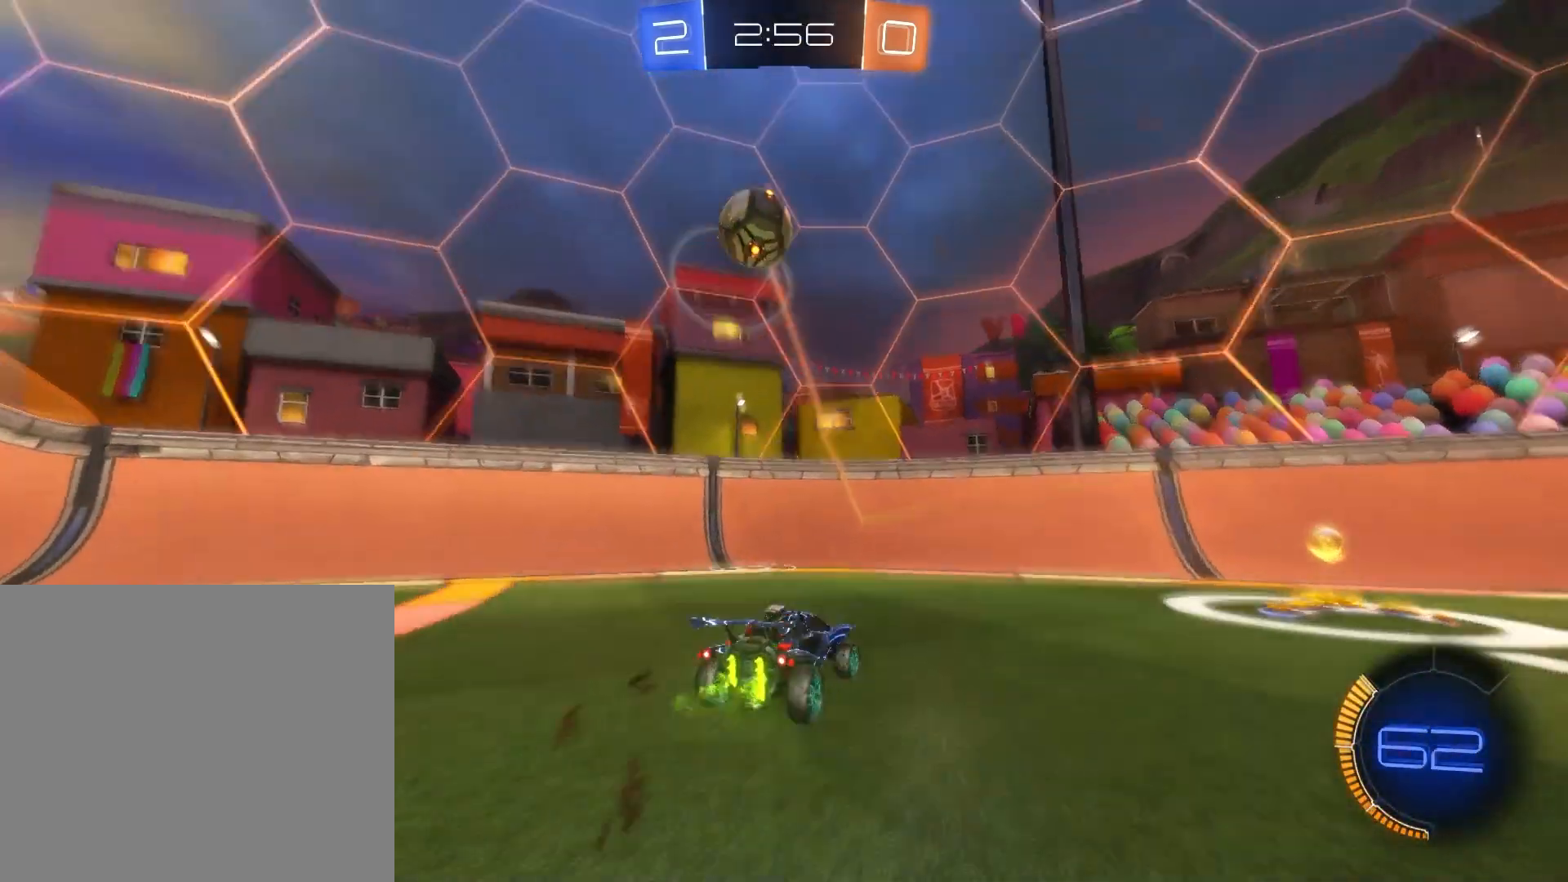
{"buttons": ["R2"], "left_stick": "down-right", "events": [[375, "left_stick", "down-right"]]}
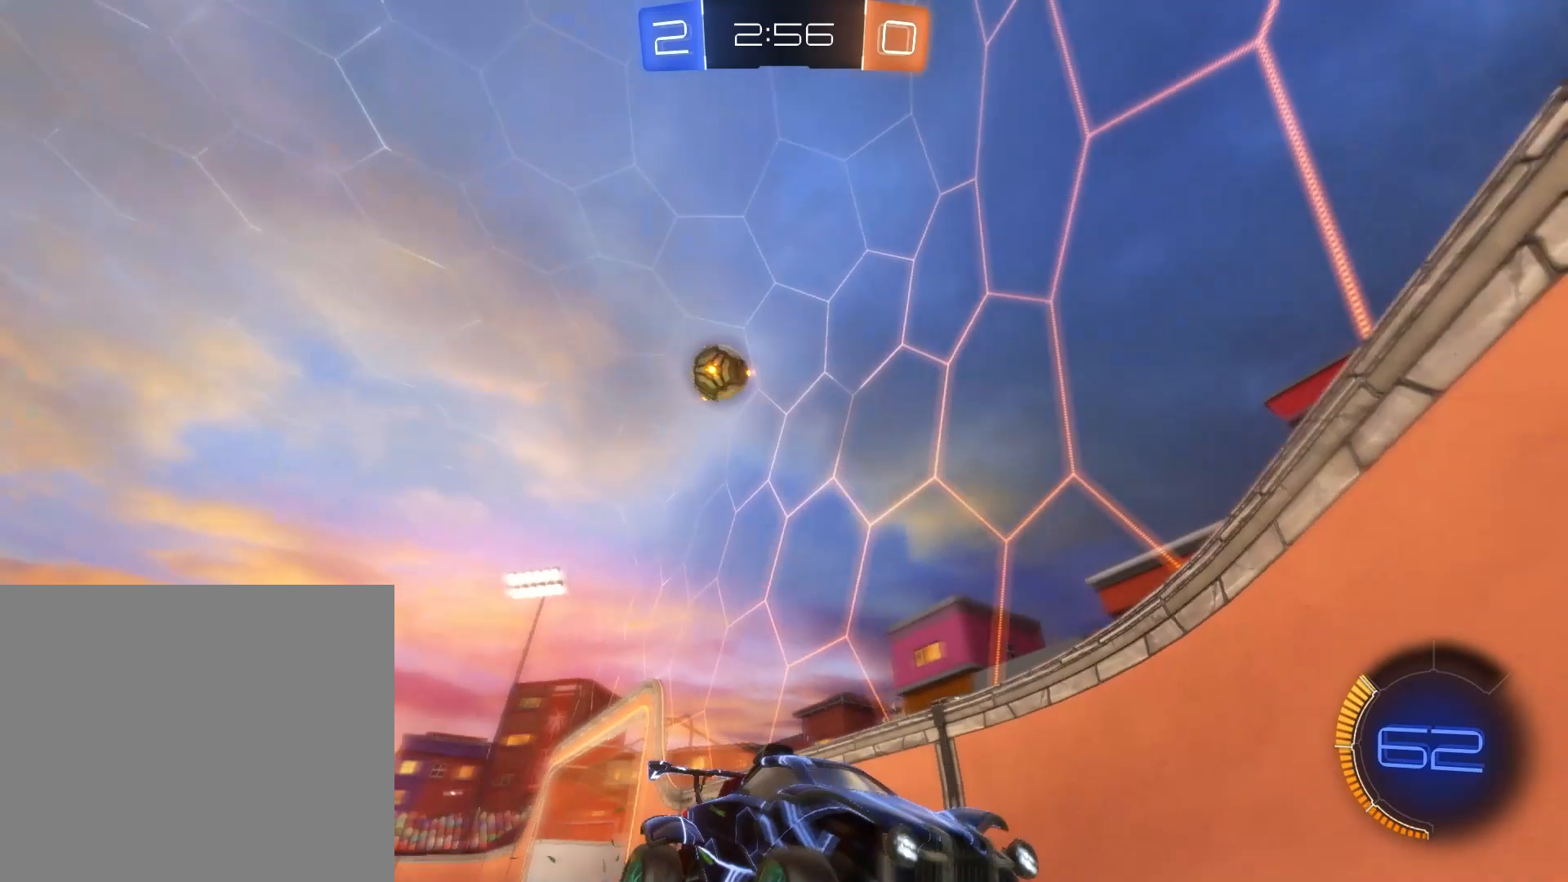
{"buttons": ["R2"], "left_stick": "down-right", "events": []}
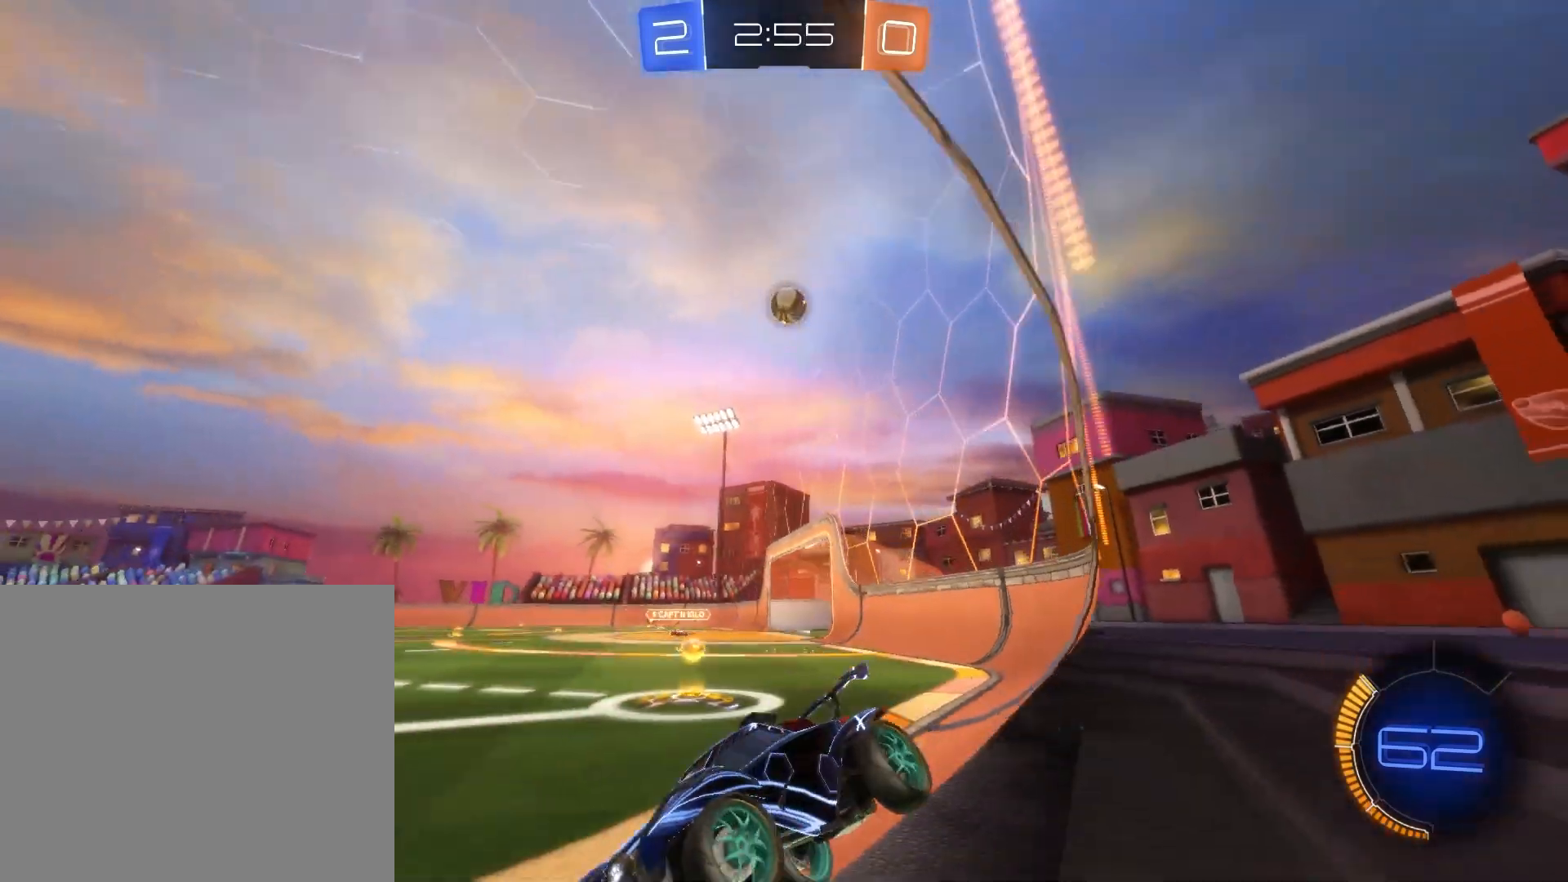
{"buttons": ["R2"], "left_stick": "center", "events": [[250, "left_stick", "center"]]}
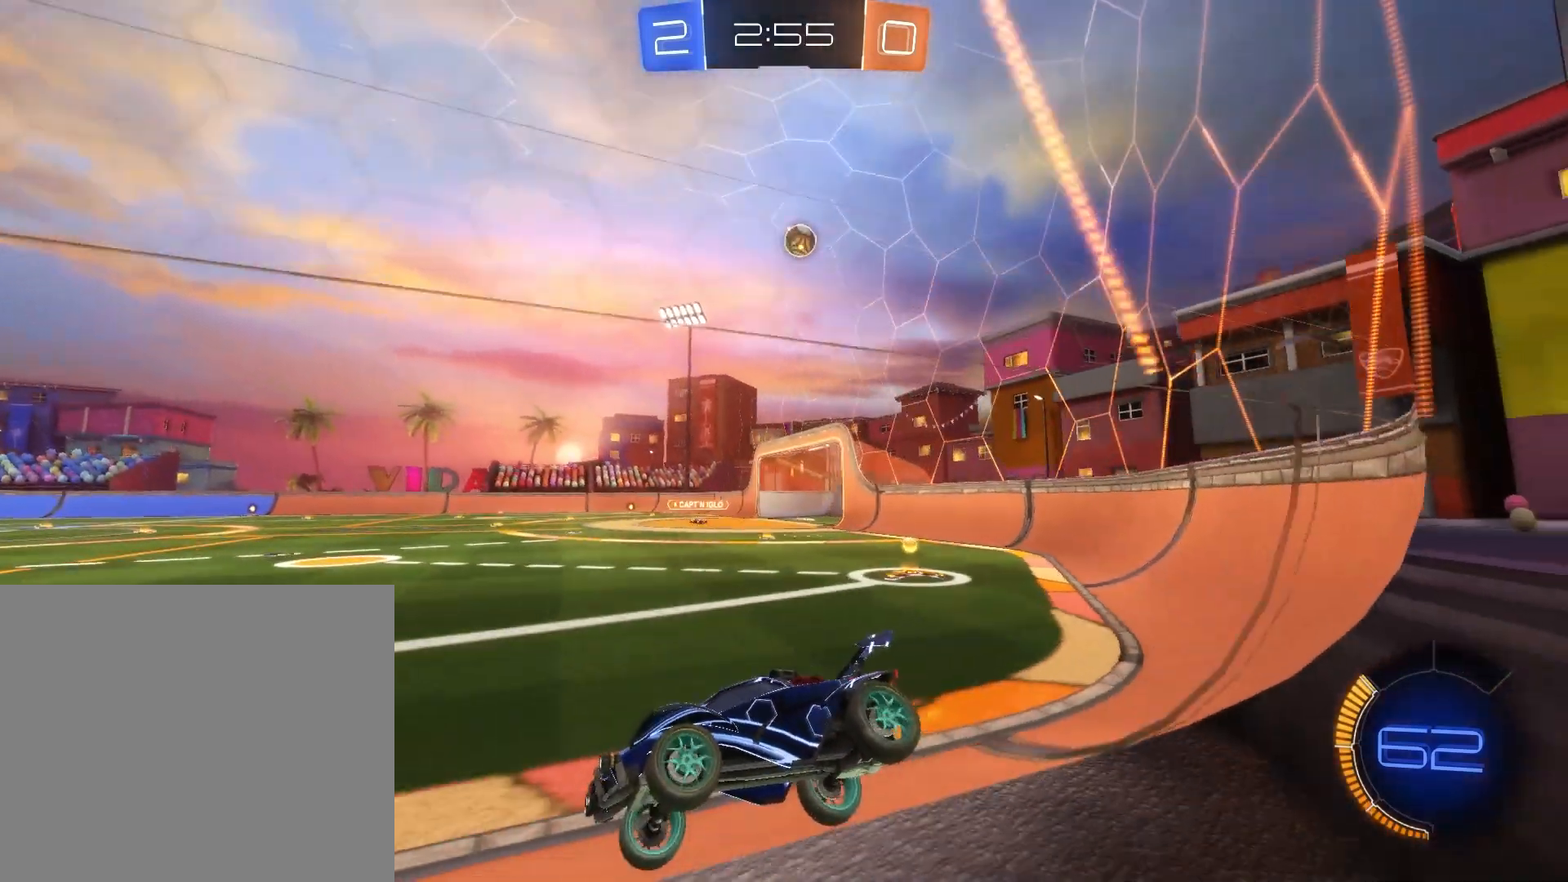
{"buttons": ["R2"], "left_stick": "right", "events": [[84, "left_stick", "left"], [209, "left_stick", "center"], [459, "left_stick", "right"]]}
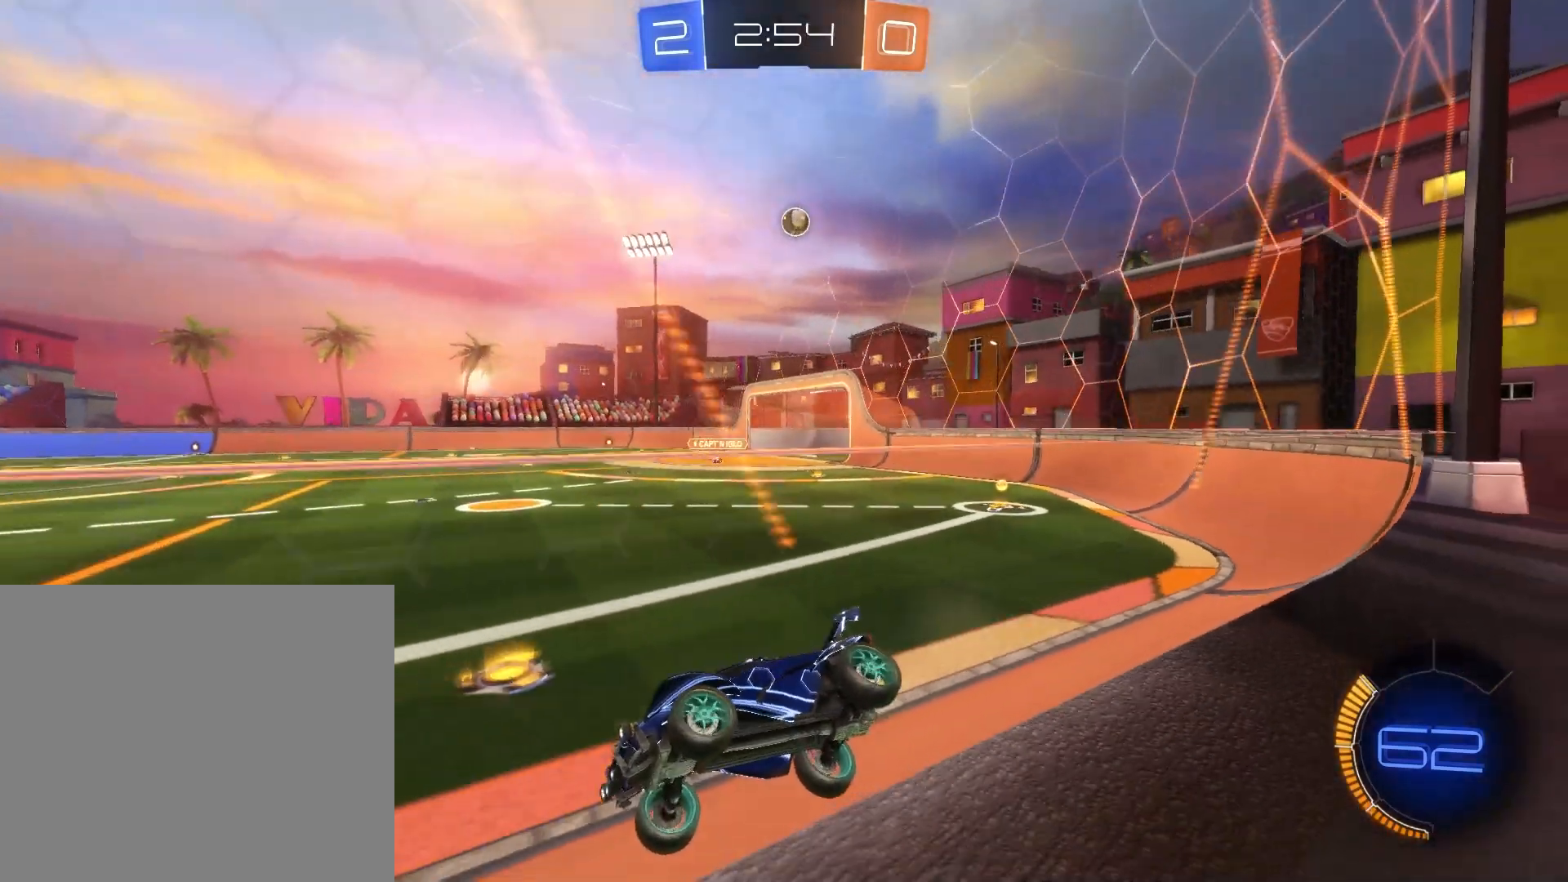
{"buttons": ["R2"], "left_stick": "center", "events": [[292, "left_stick", "center"]]}
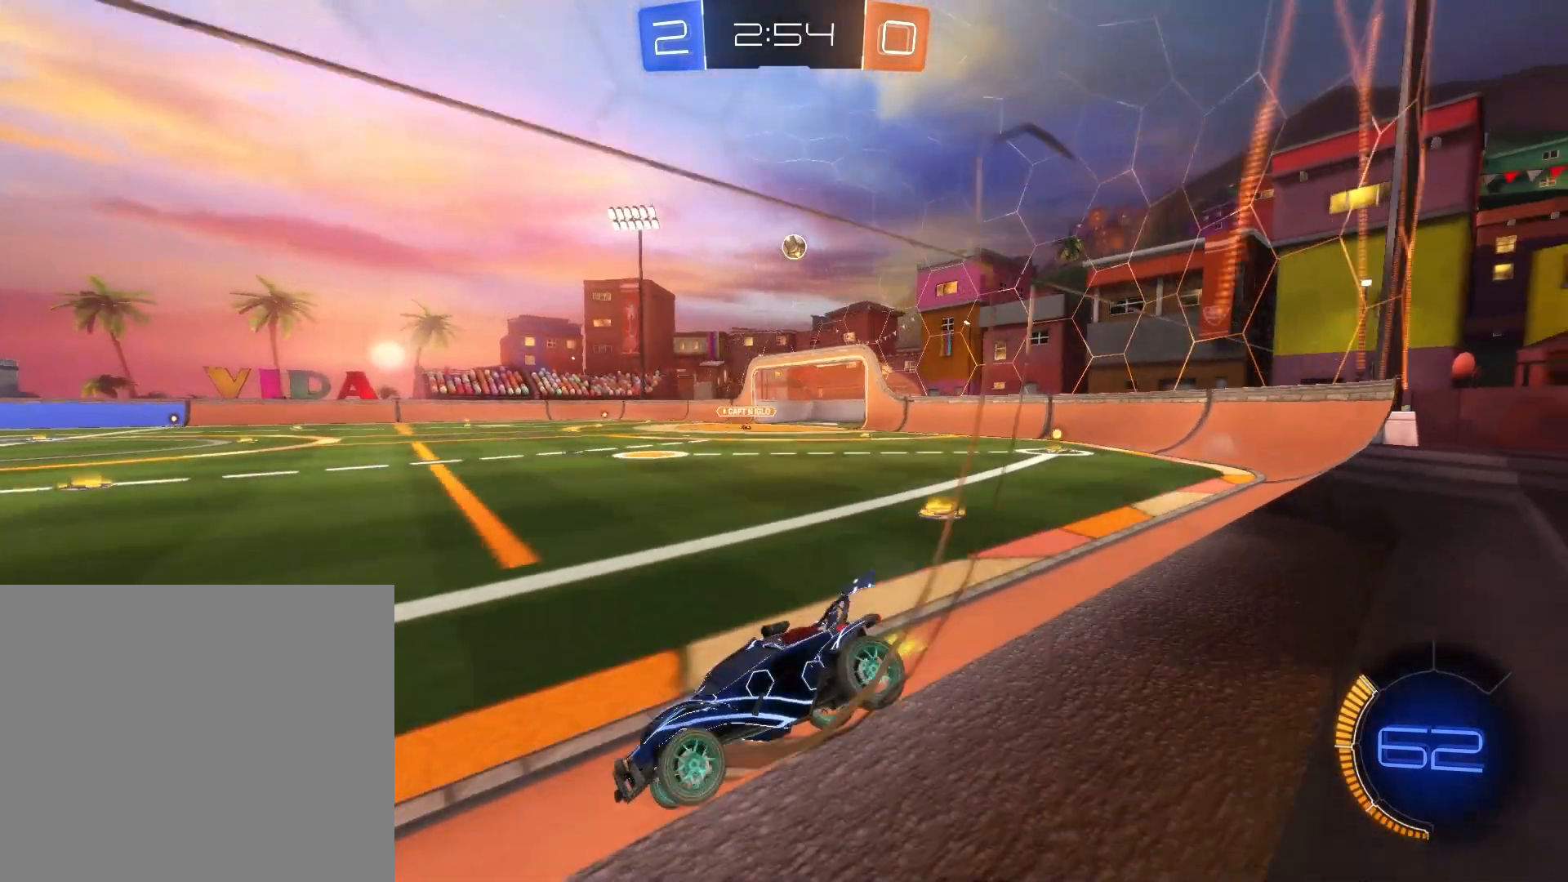
{"buttons": ["SQUARE", "R2"], "left_stick": "right", "events": [[125, "left_stick", "right"], [501, "SQUARE", "down"]]}
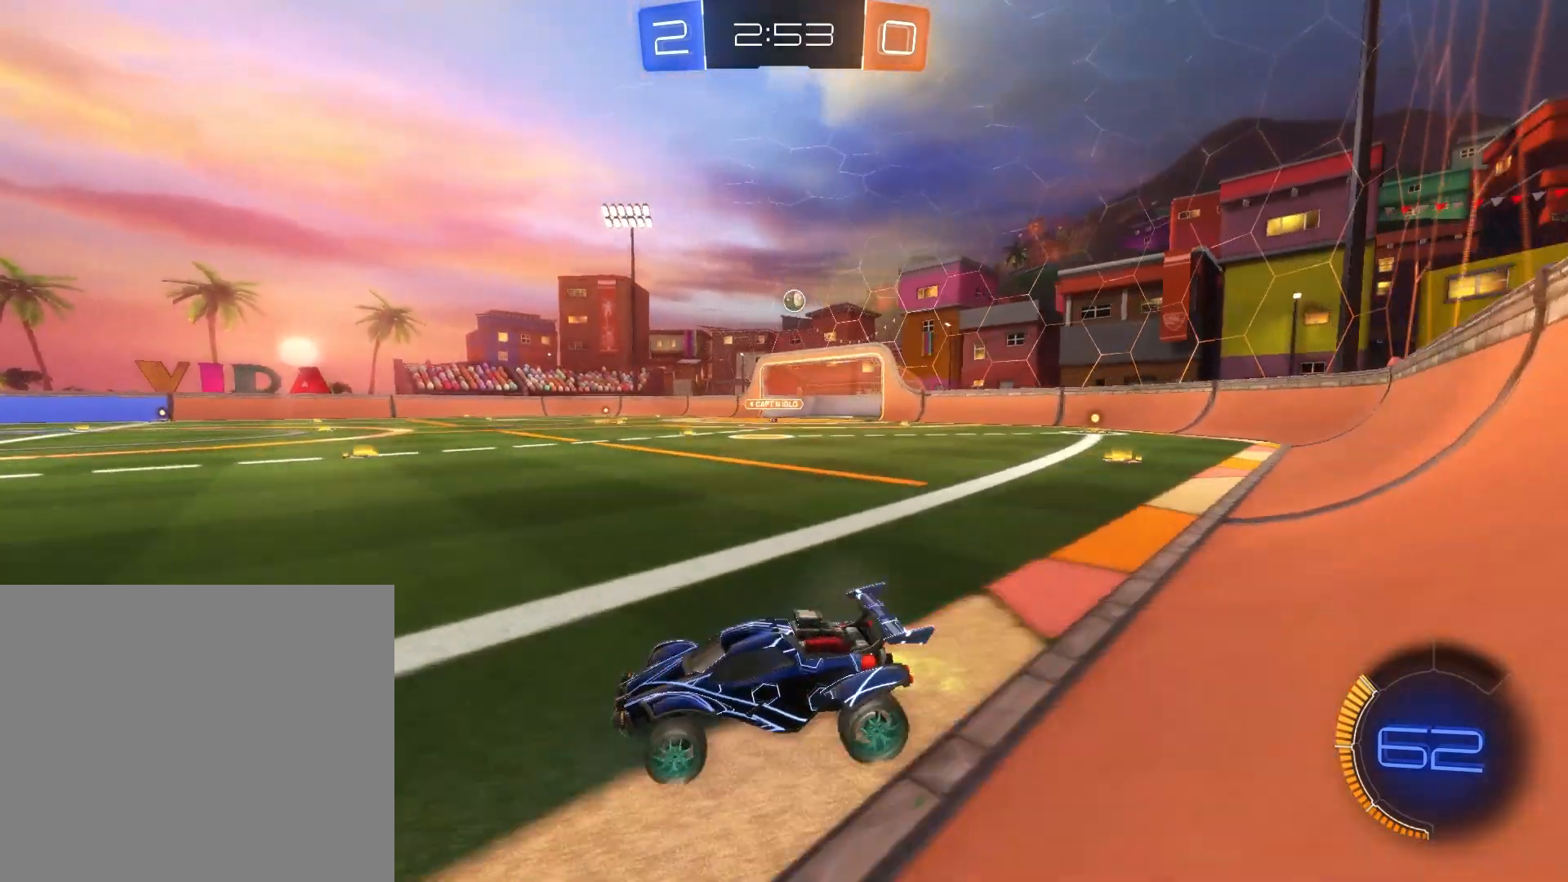
{"buttons": ["R2"], "left_stick": "right", "events": [[208, "SQUARE", "up"], [334, "TRIANGLE", "down"], [459, "TRIANGLE", "up"]]}
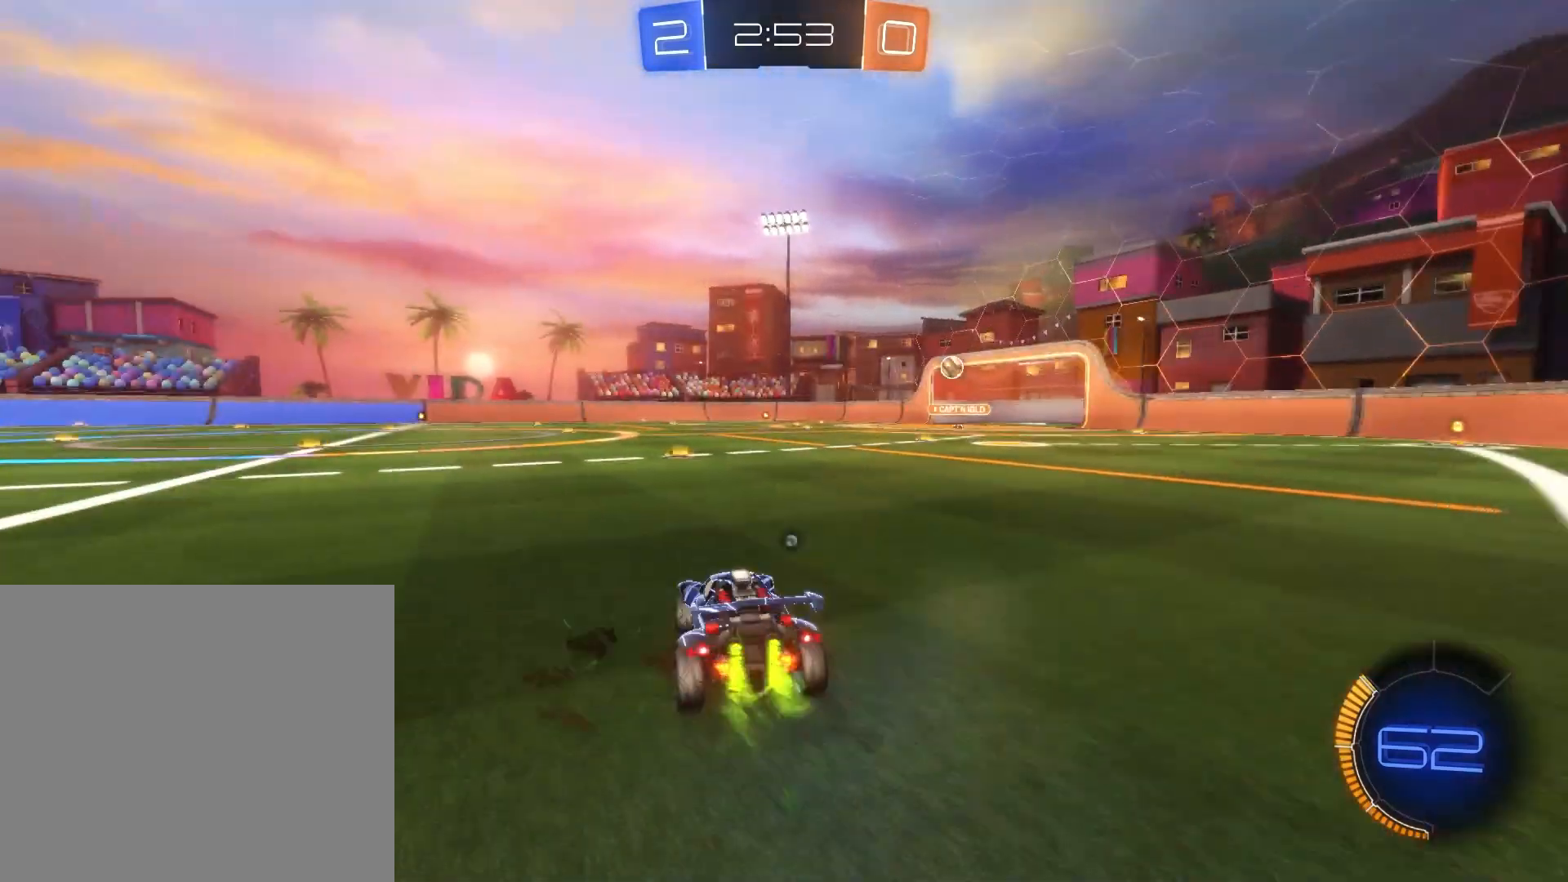
{"buttons": ["R2"], "left_stick": "center", "events": [[126, "left_stick", "center"]]}
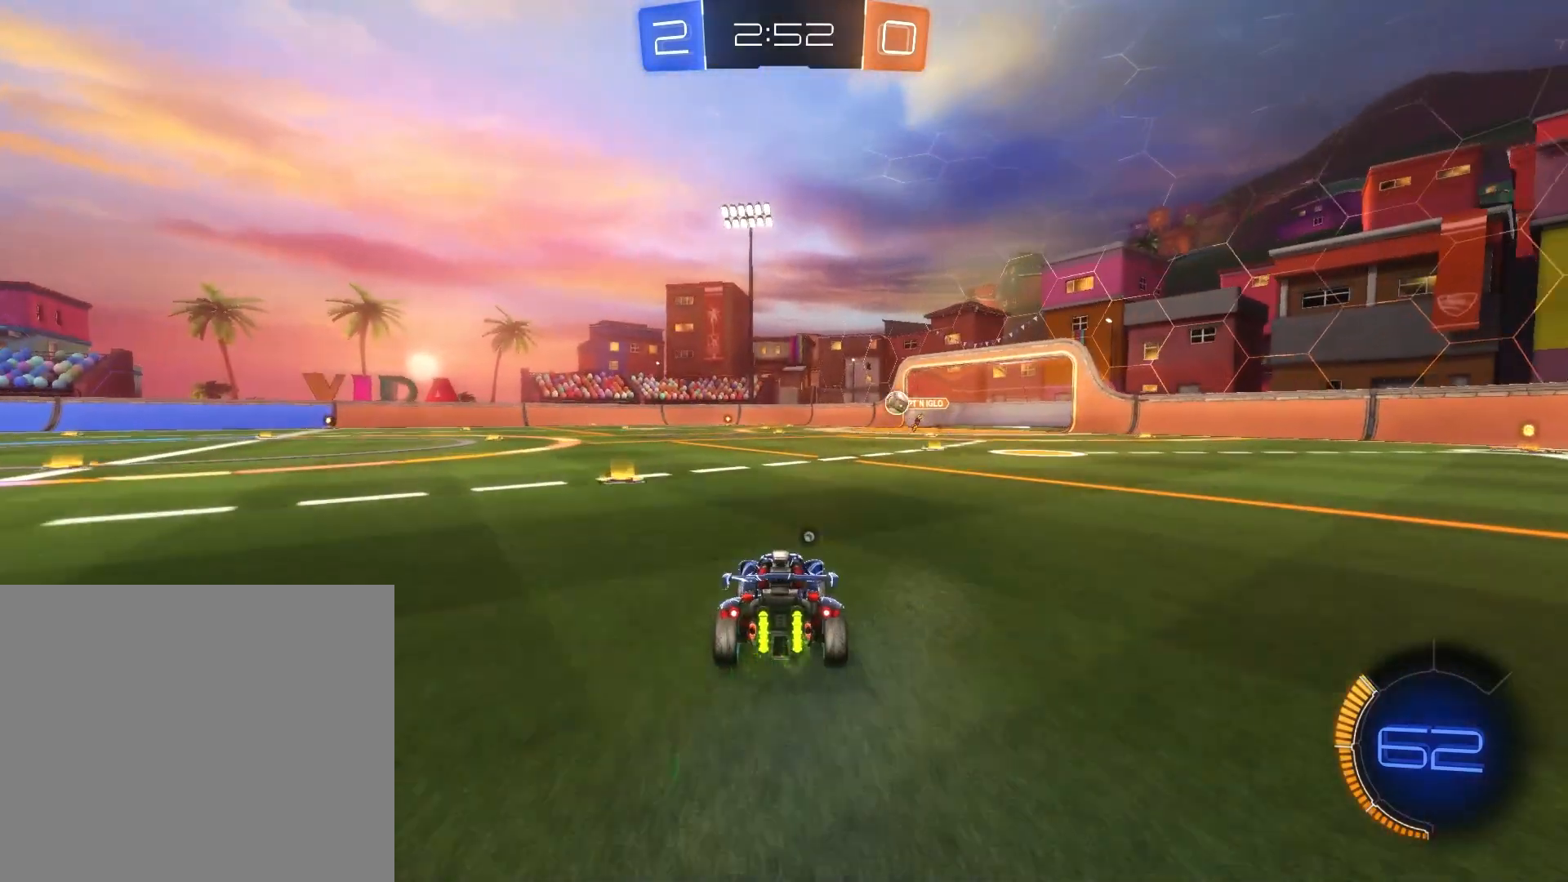
{"buttons": ["L2", "R2"], "left_stick": "up-left", "events": [[334, "L2", "down"], [459, "left_stick", "up-left"]]}
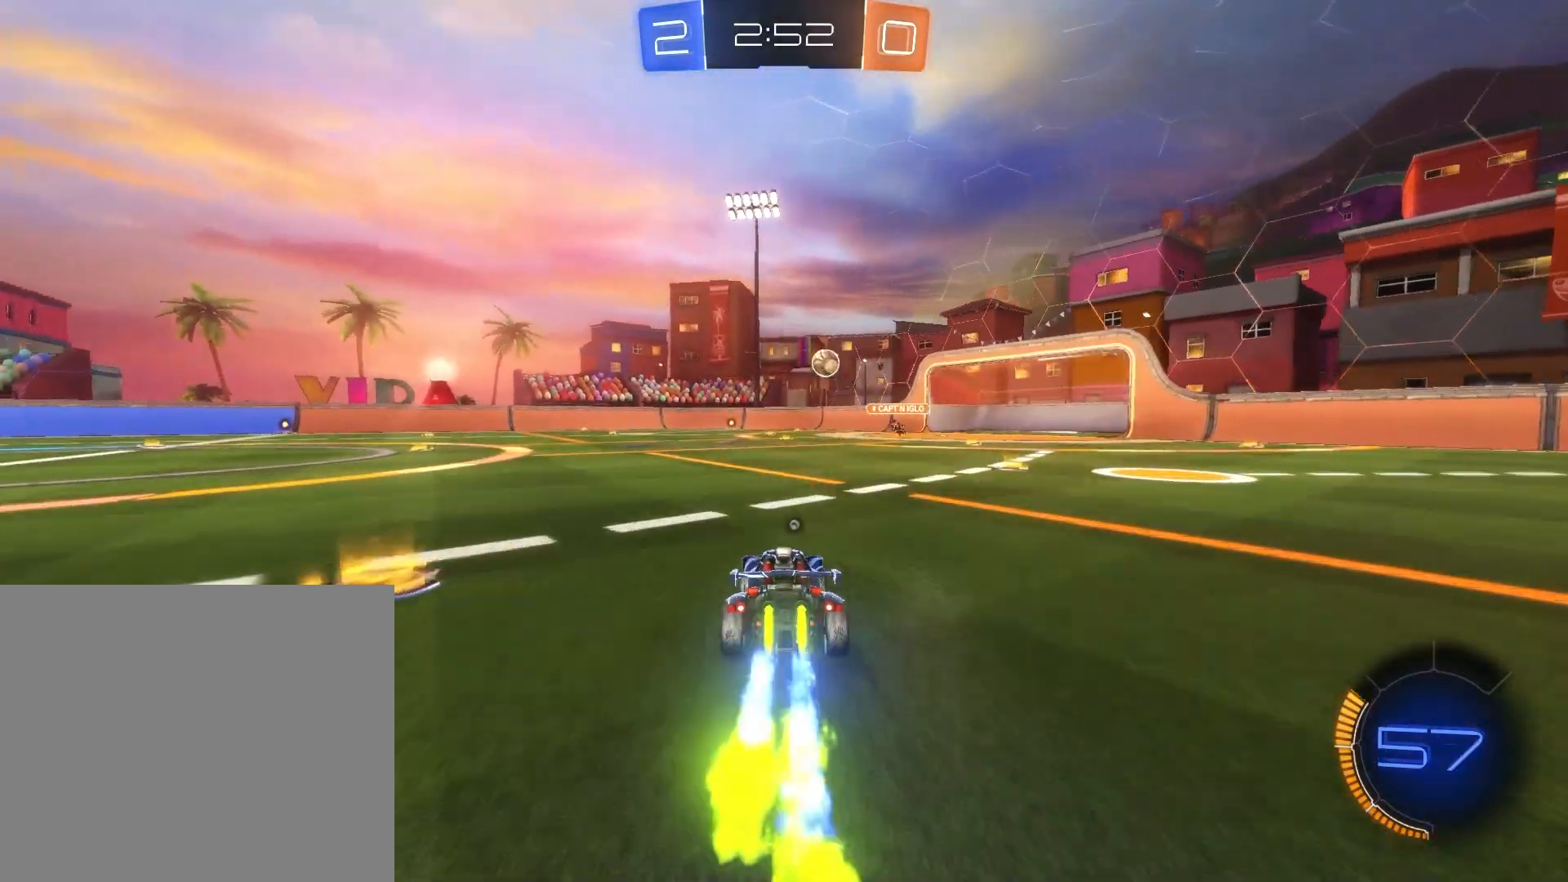
{"buttons": ["R2"], "left_stick": "left", "events": [[84, "L2", "up"], [125, "left_stick", "left"], [417, "TRIANGLE", "down"], [501, "TRIANGLE", "up"]]}
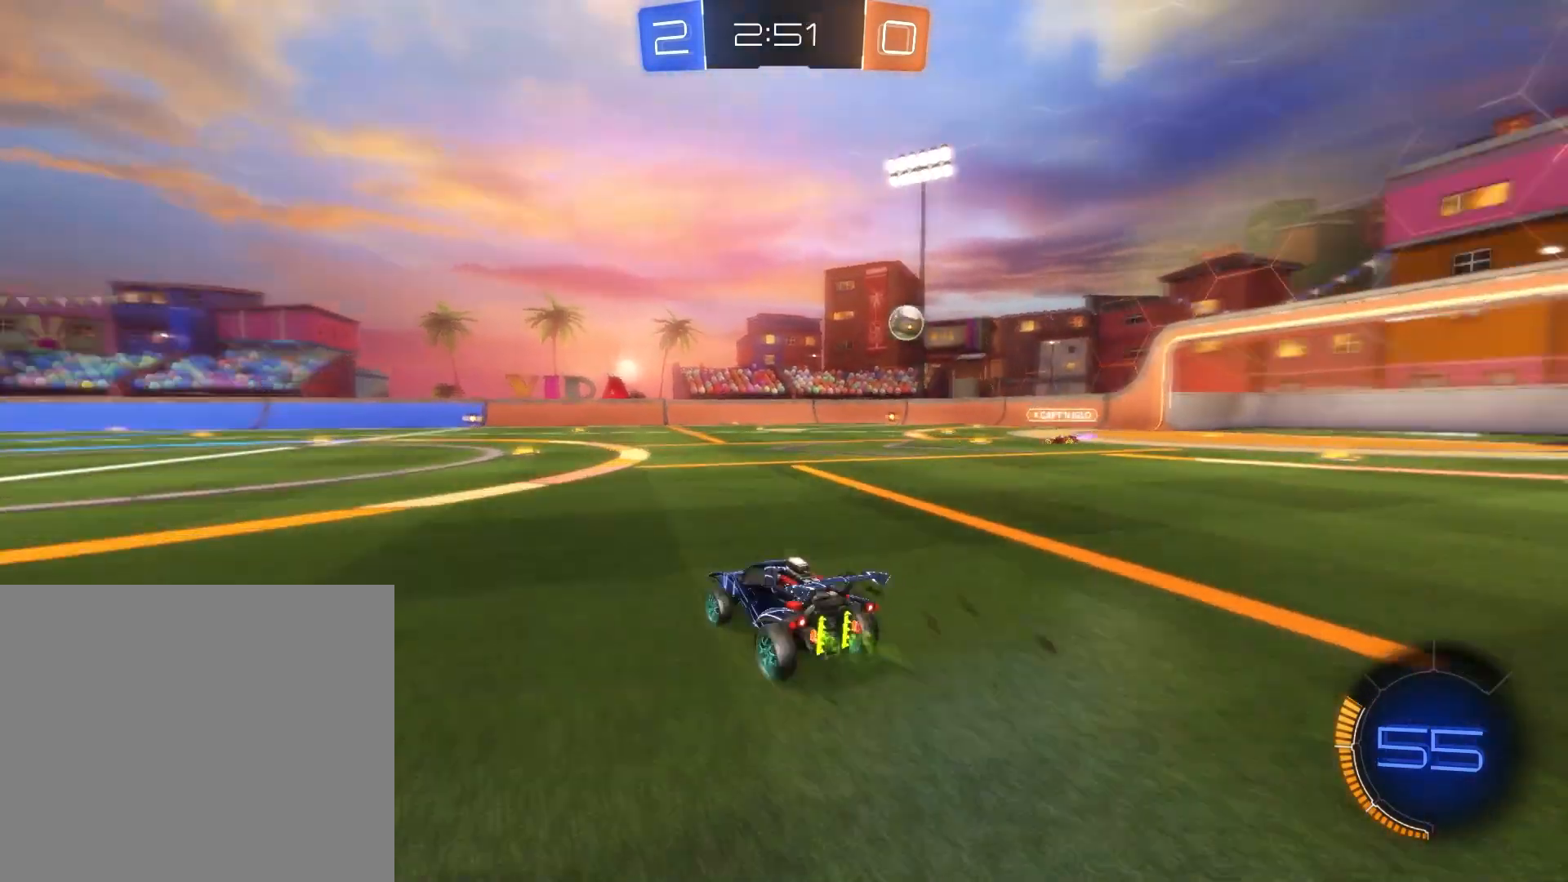
{"buttons": ["R2"], "left_stick": "center", "events": [[500, "left_stick", "center"]]}
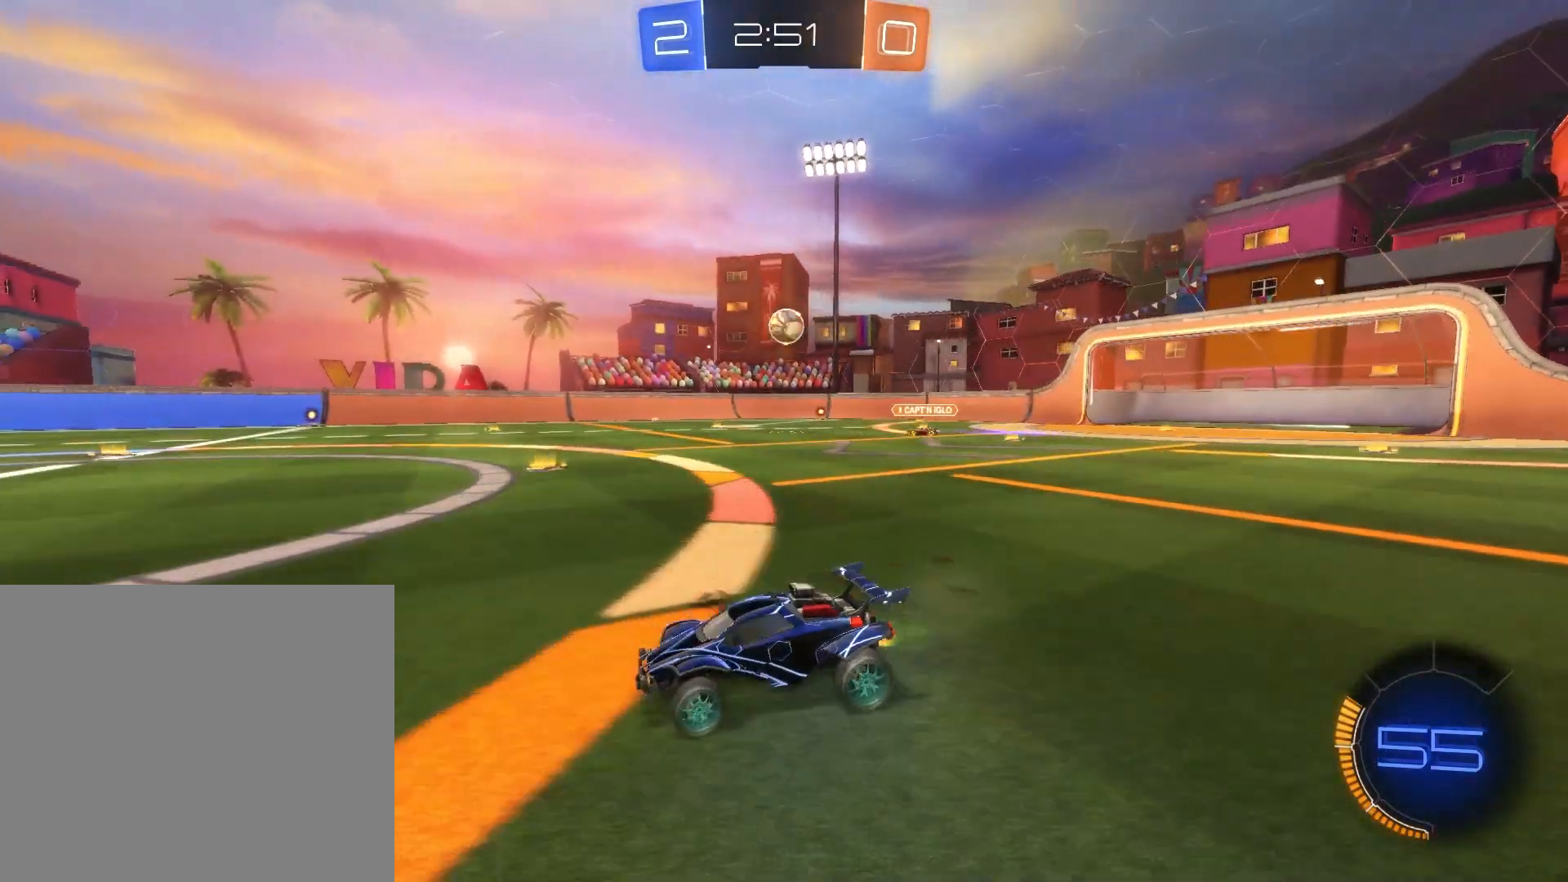
{"buttons": ["R2"], "left_stick": "center", "events": []}
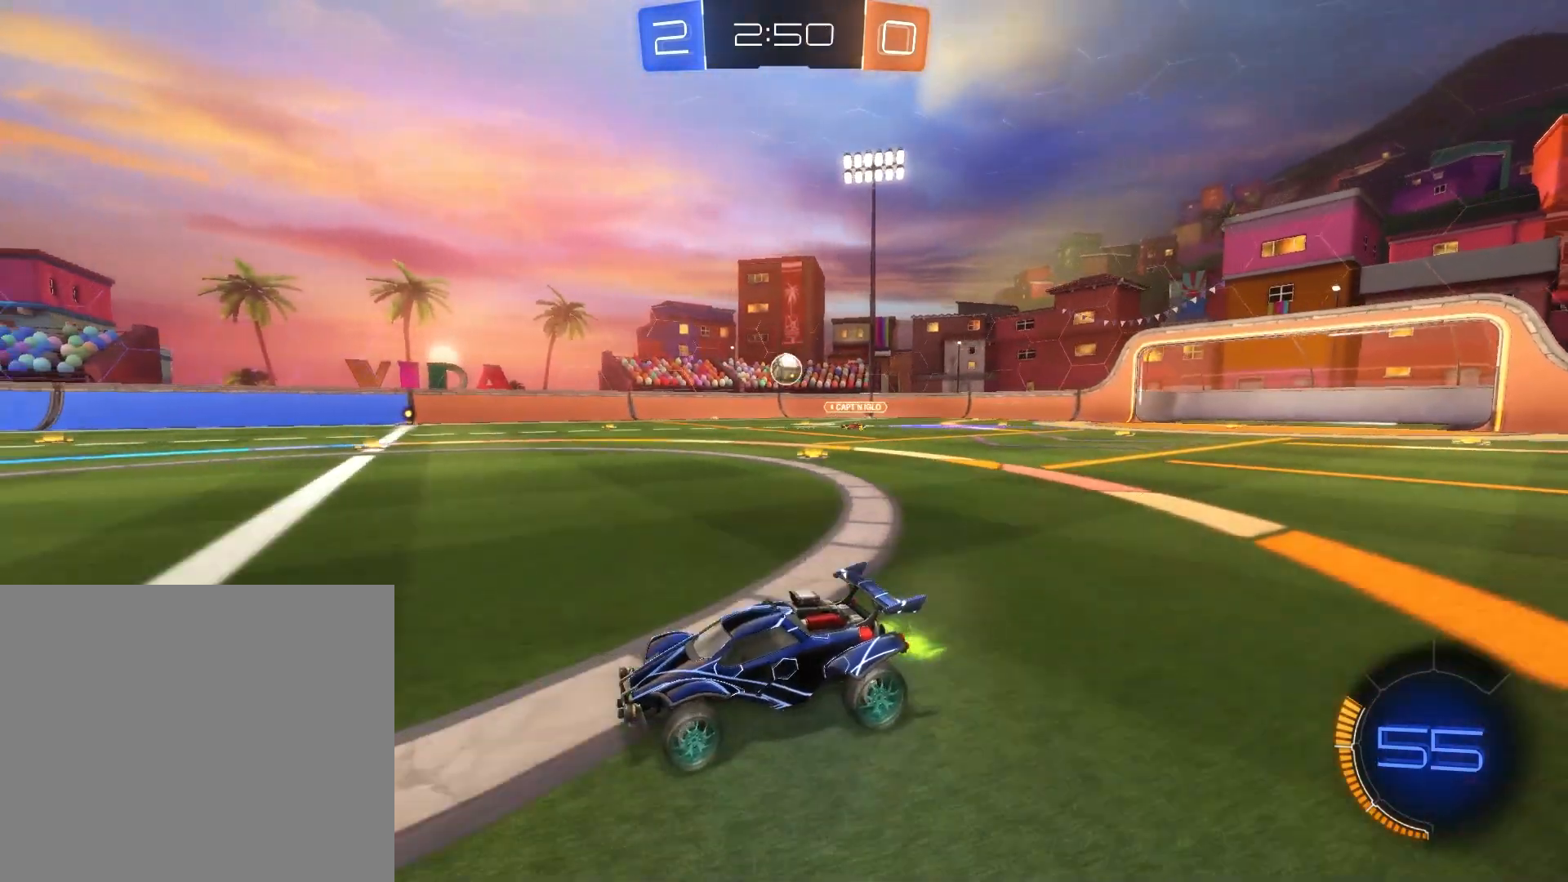
{"buttons": ["R2"], "left_stick": "center", "events": [[167, "left_stick", "right"], [375, "left_stick", "center"]]}
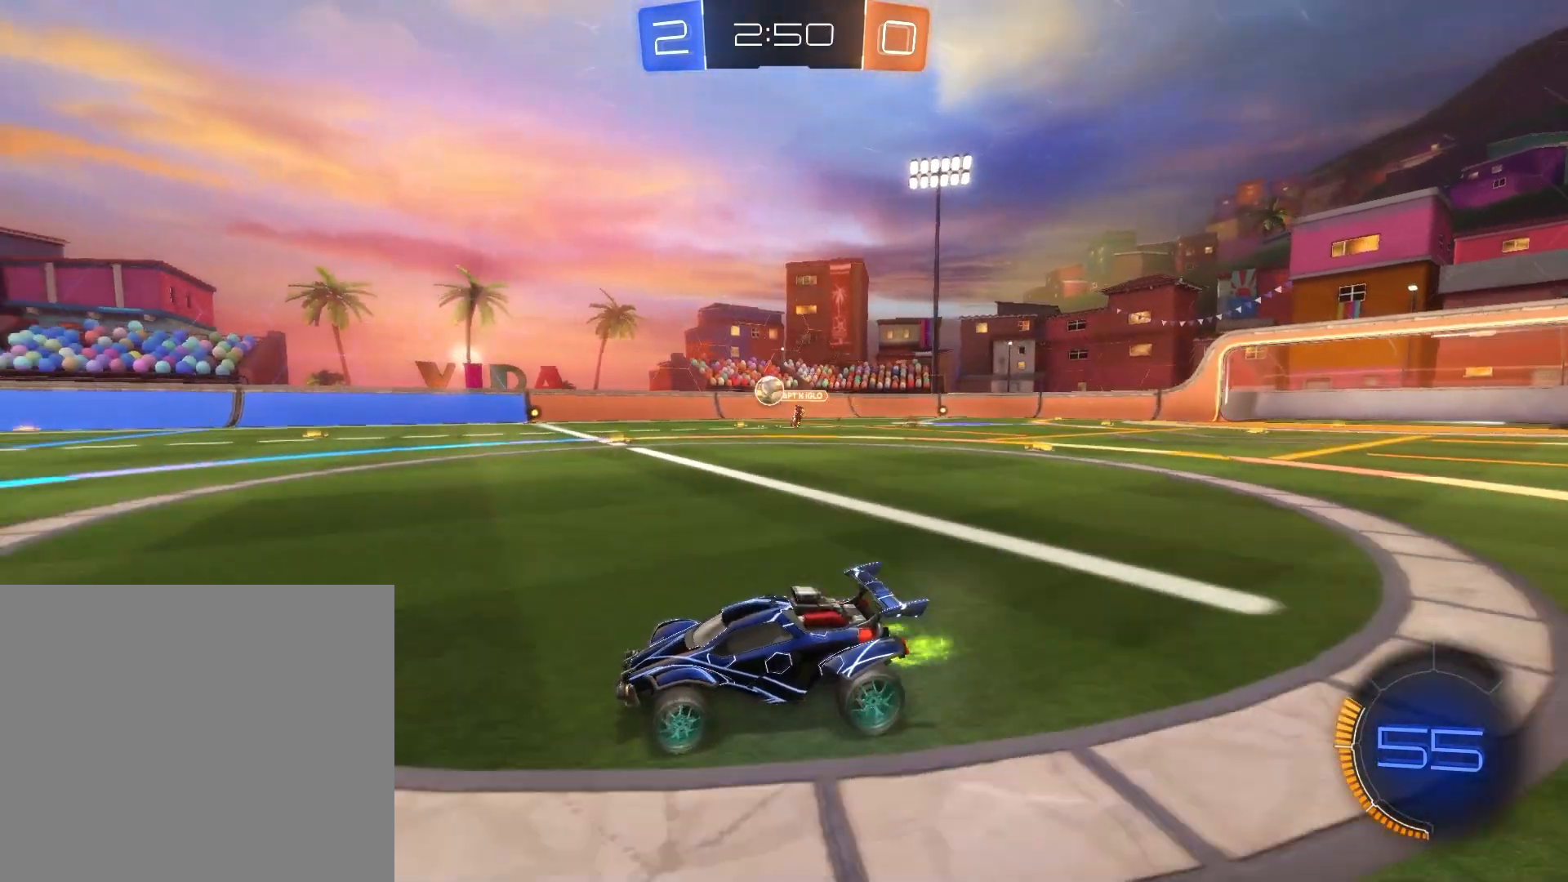
{"buttons": ["L2", "R2"], "left_stick": "center", "events": [[459, "L2", "down"]]}
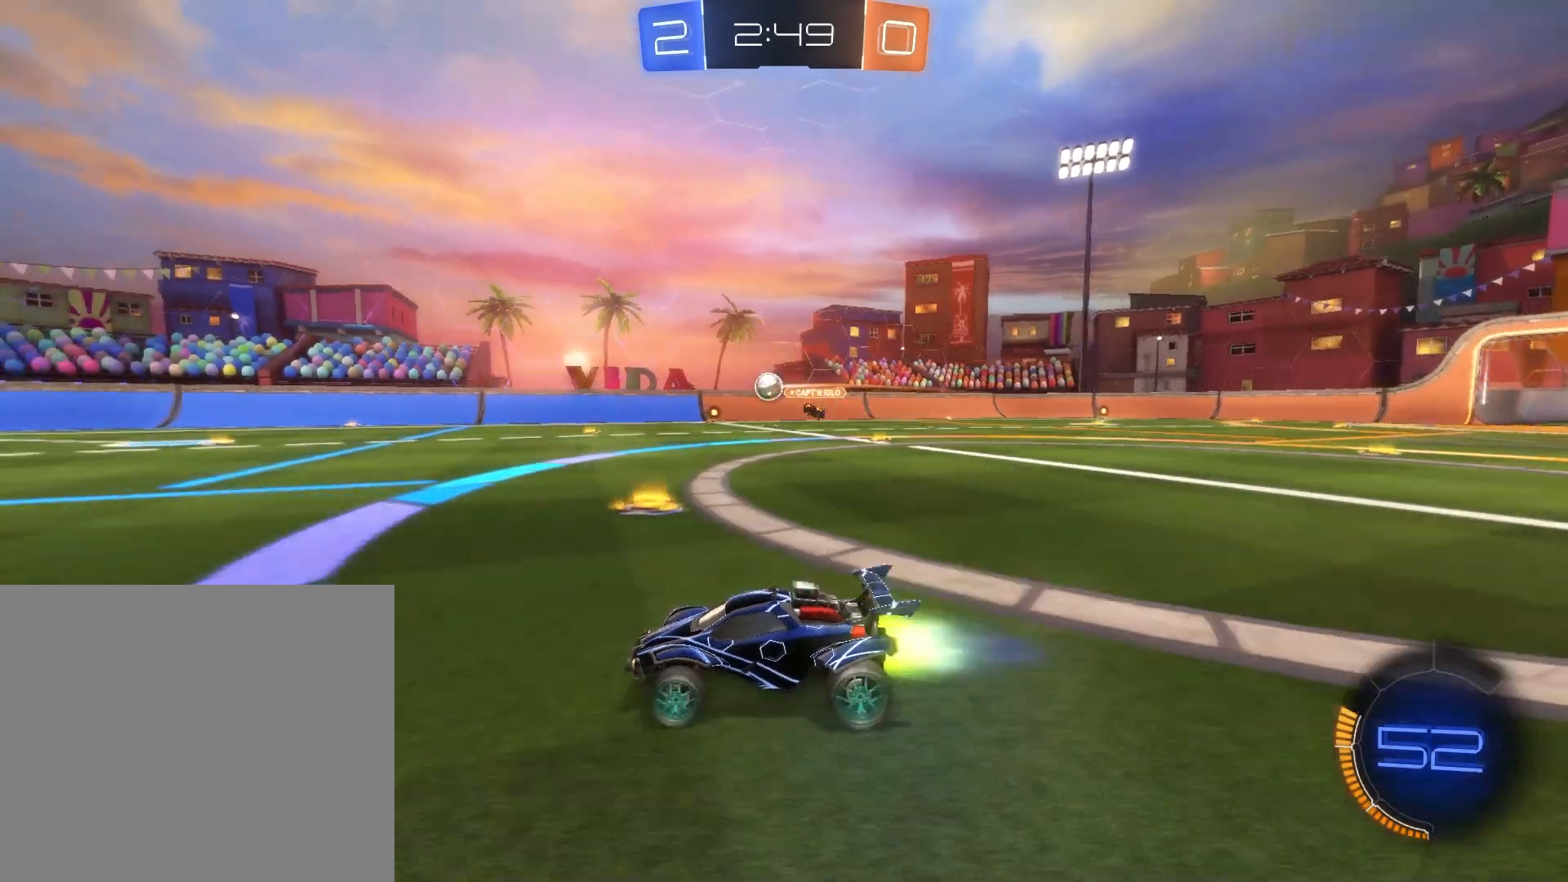
{"buttons": ["R2"], "left_stick": "down-left", "events": [[292, "L2", "up"], [334, "left_stick", "down-left"]]}
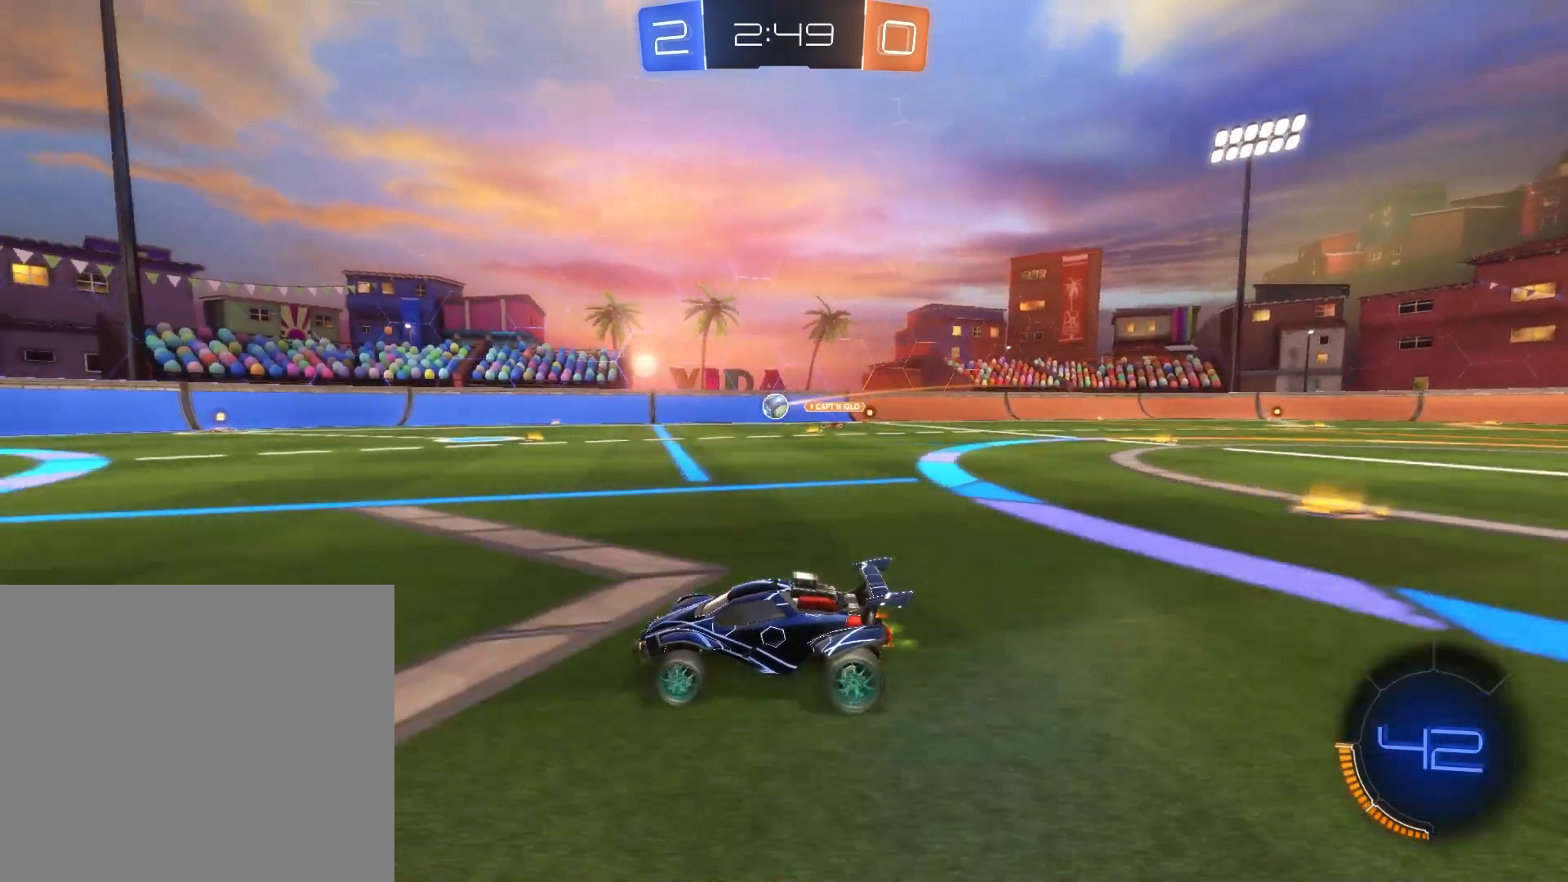
{"buttons": ["R2"], "left_stick": "center", "events": [[84, "left_stick", "center"]]}
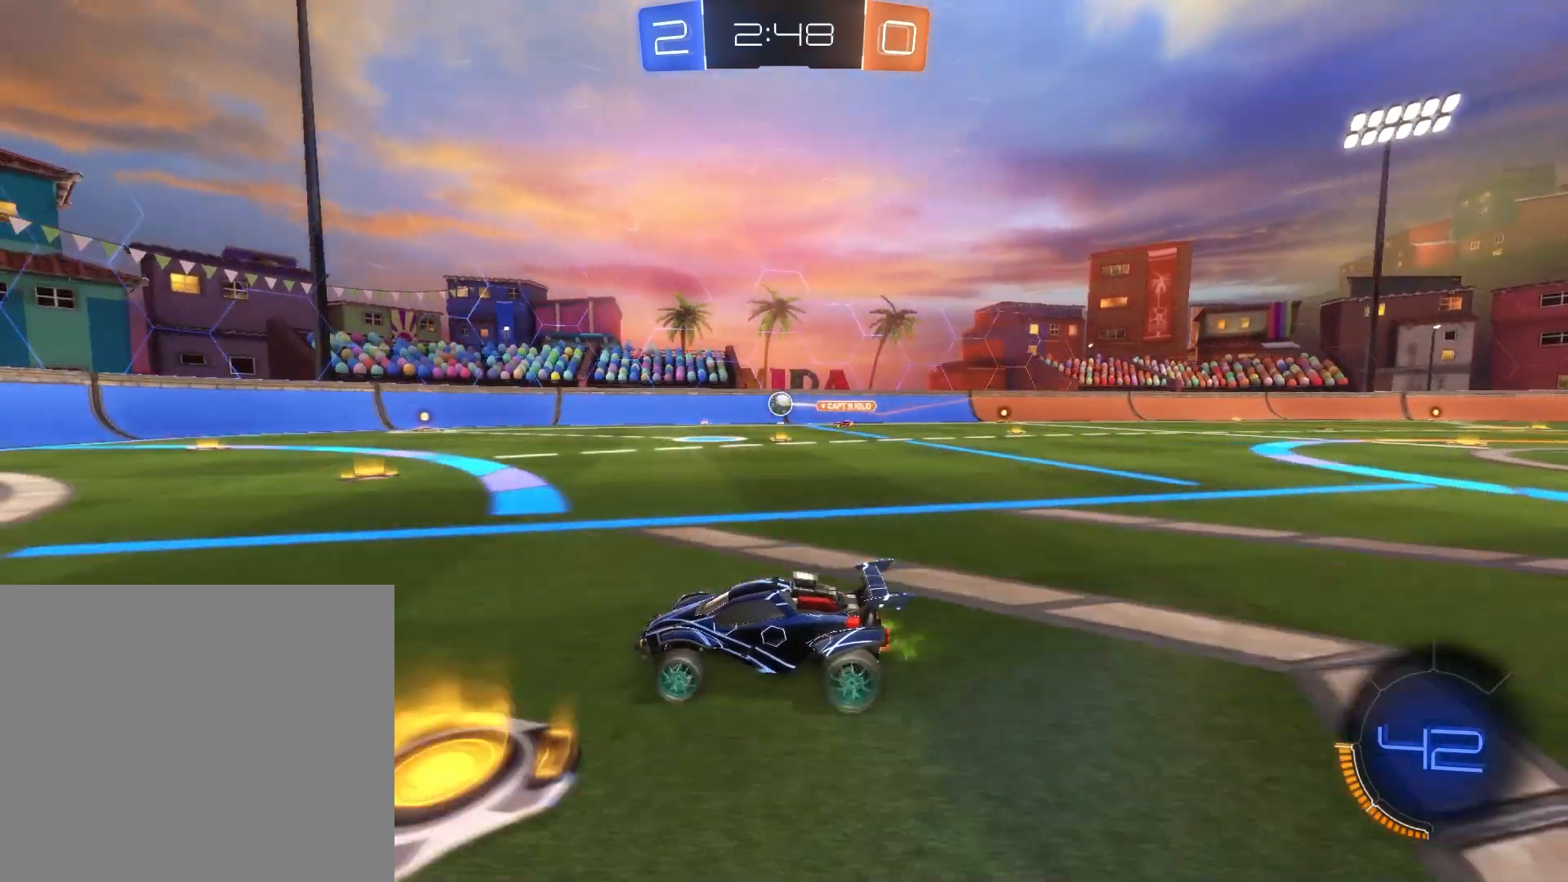
{"buttons": [], "left_stick": "center", "events": [[83, "R2", "up"]]}
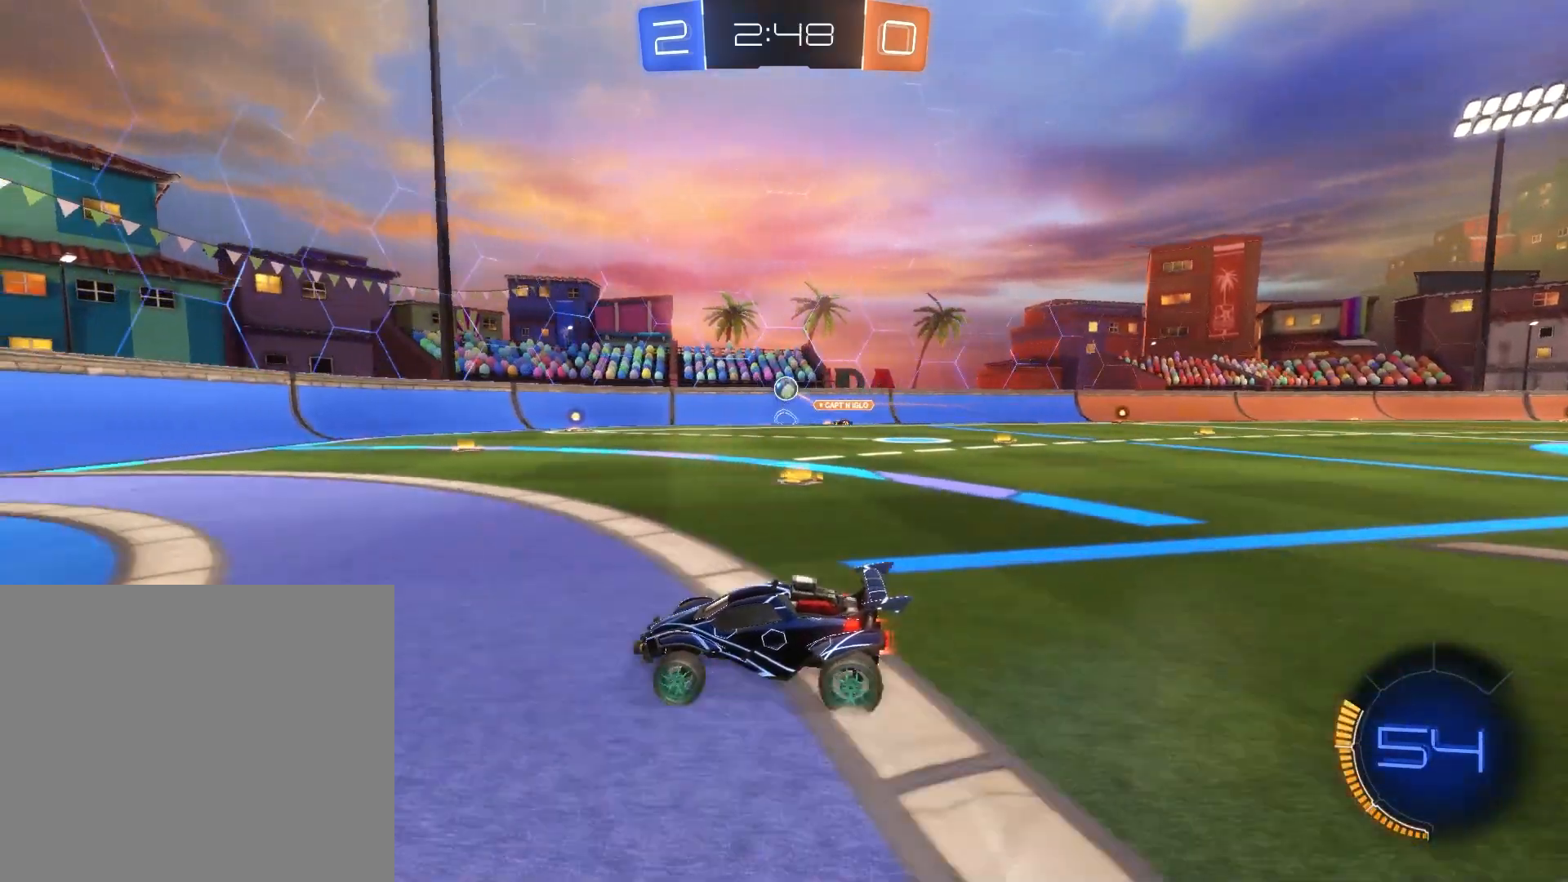
{"buttons": [], "left_stick": "center", "events": [[167, "left_stick", "down"], [334, "left_stick", "center"]]}
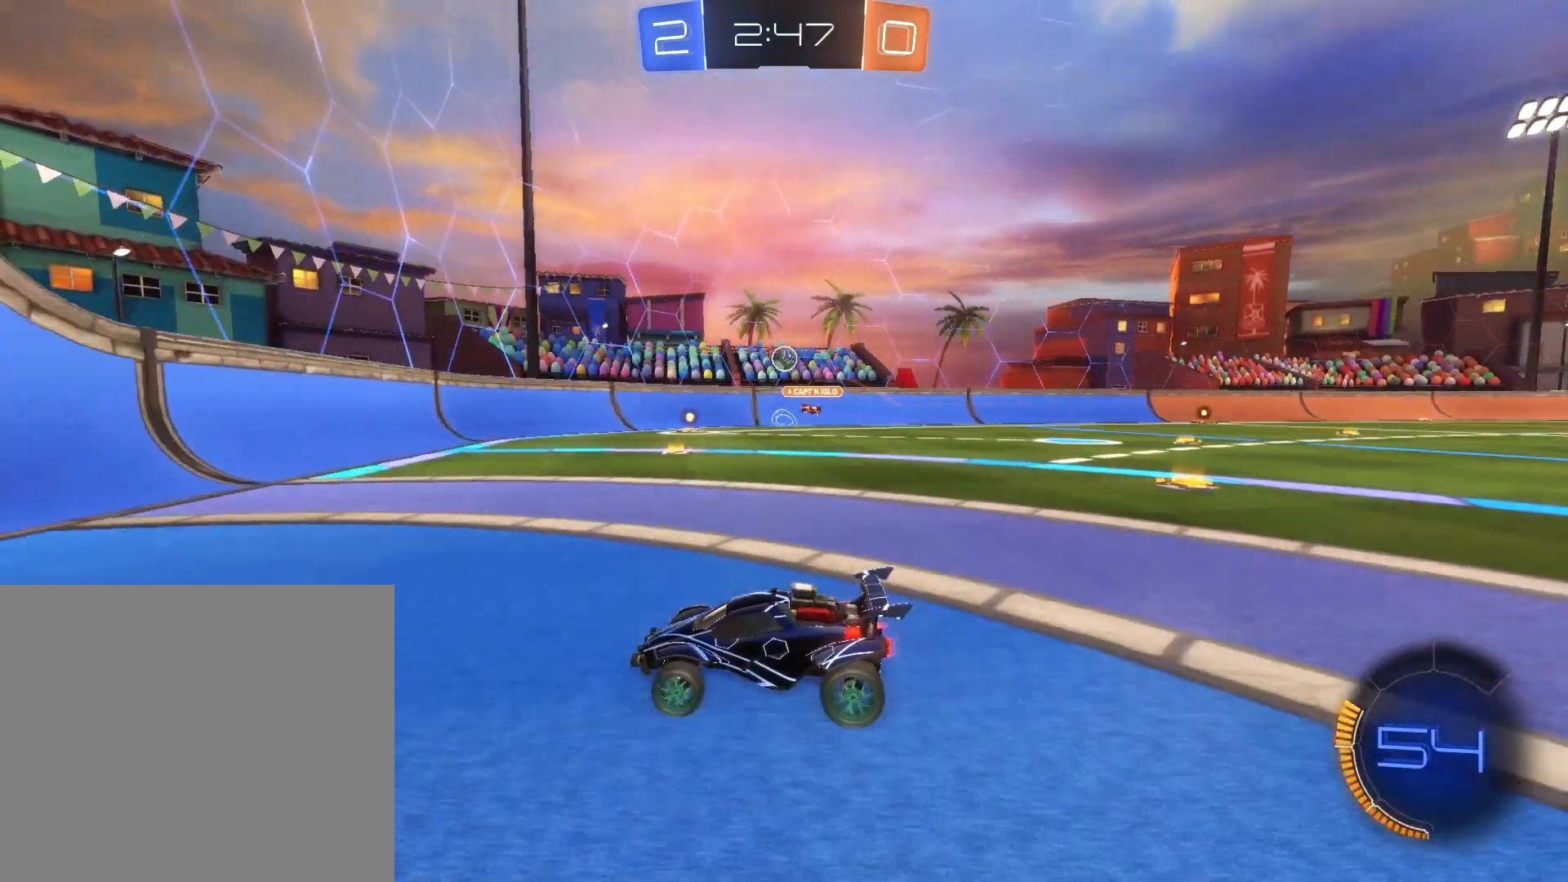
{"buttons": ["R2"], "left_stick": "right", "events": [[125, "CIRCLE", "down"], [292, "CIRCLE", "up"], [334, "left_stick", "right"], [500, "R2", "down"]]}